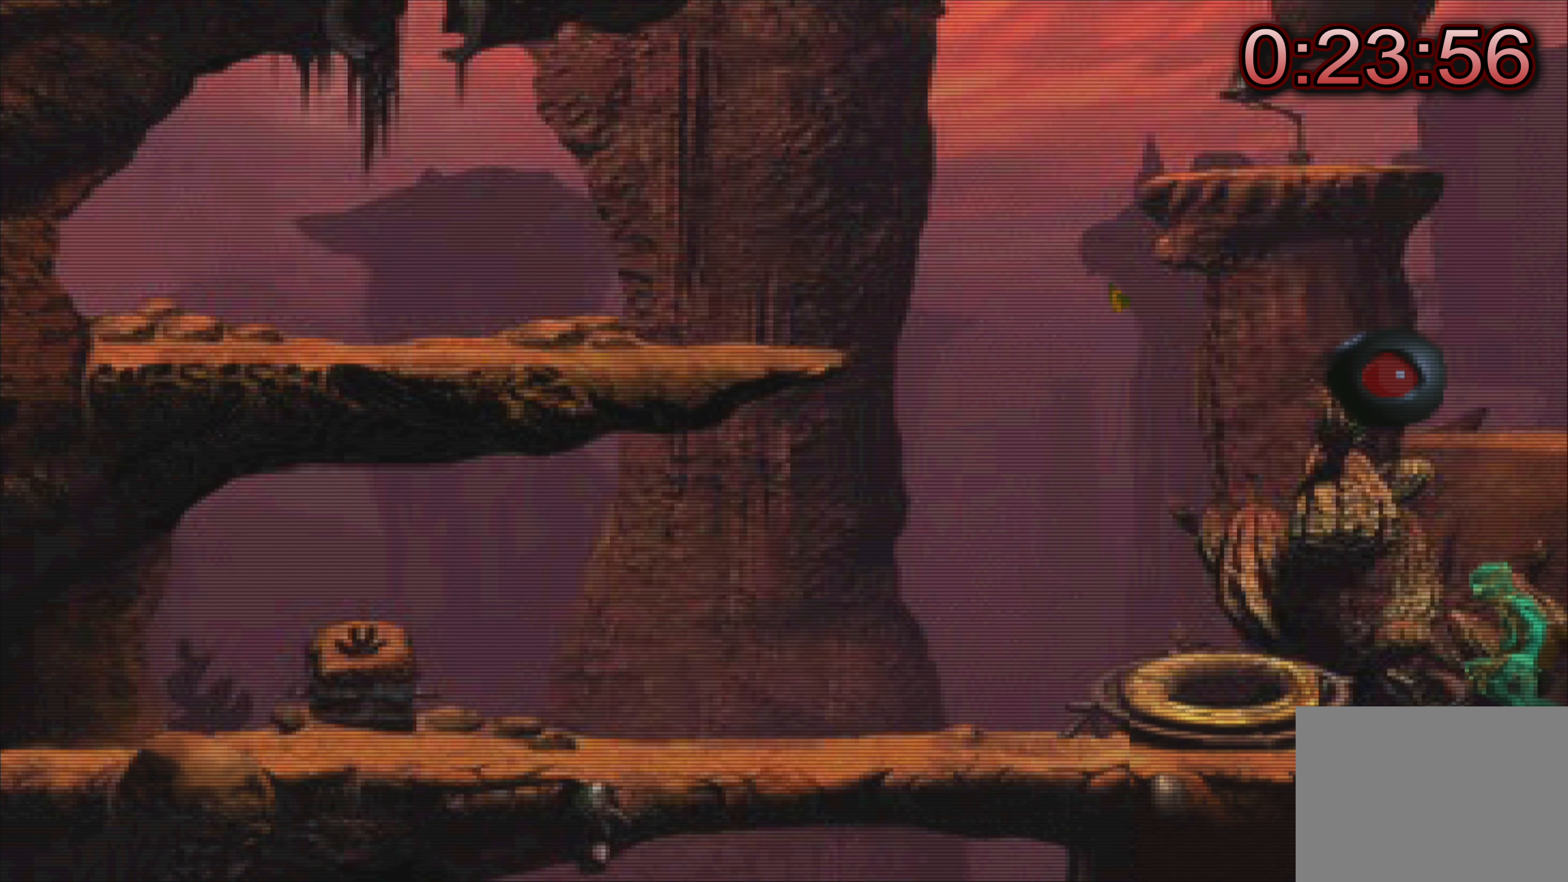
Gameplay with a controller (PlayStation layout); each line is a JSON object with the inputs held at the frame after it. "events" lists button and stick changes between this image and that frame as [ms after this image, input, new state], when the widget could be followed in between. Not read: L3 R3 right_stick.
{"buttons": [], "left_stick": "center", "events": [[450, "left_stick", "center"]]}
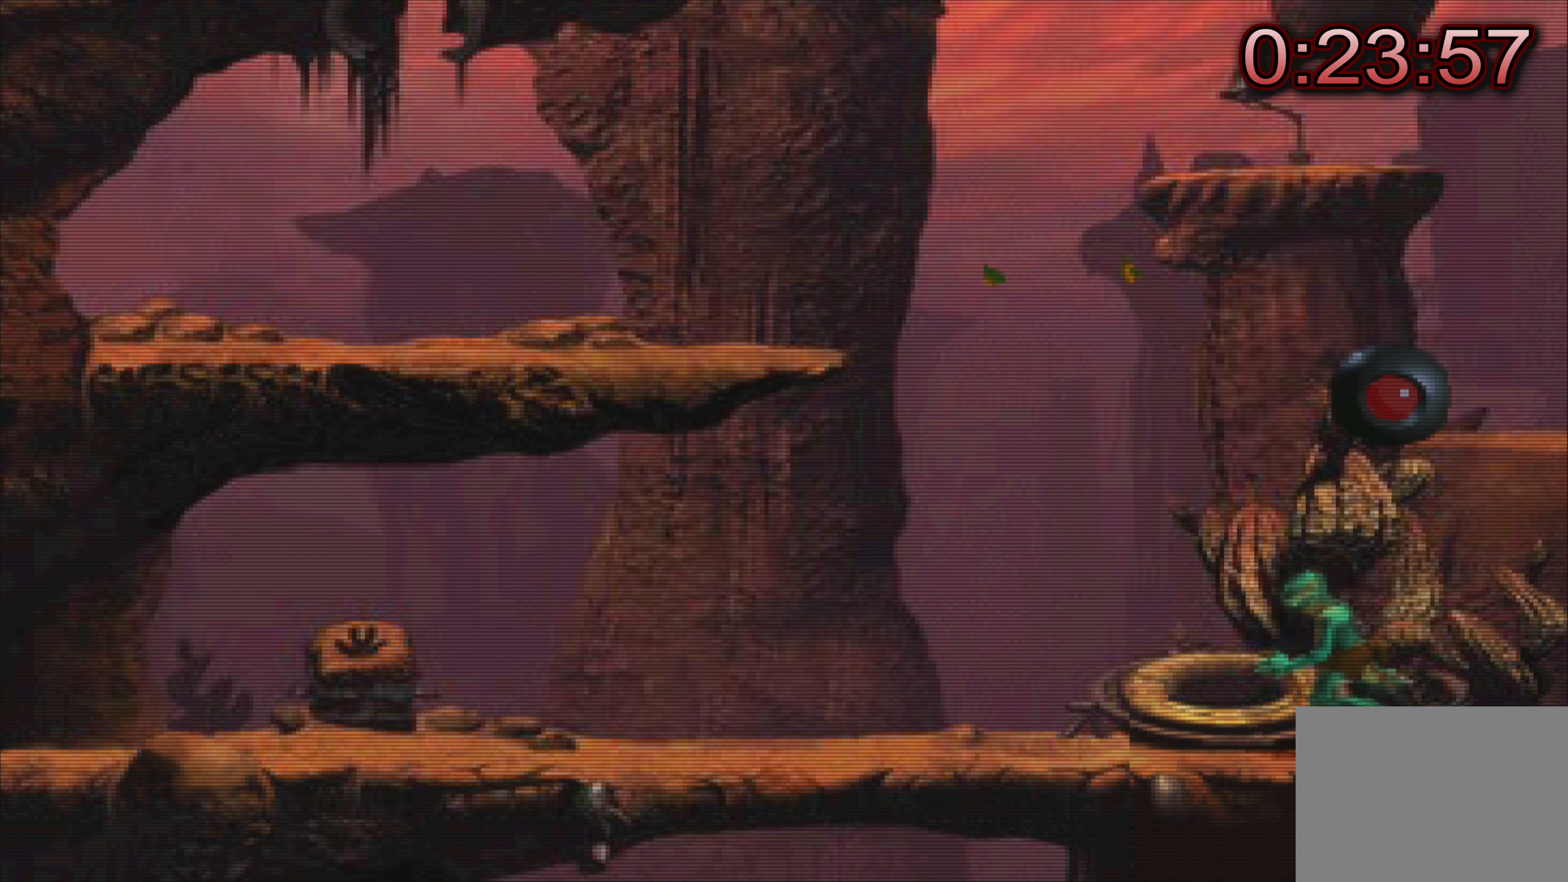
{"buttons": [], "left_stick": "center", "events": []}
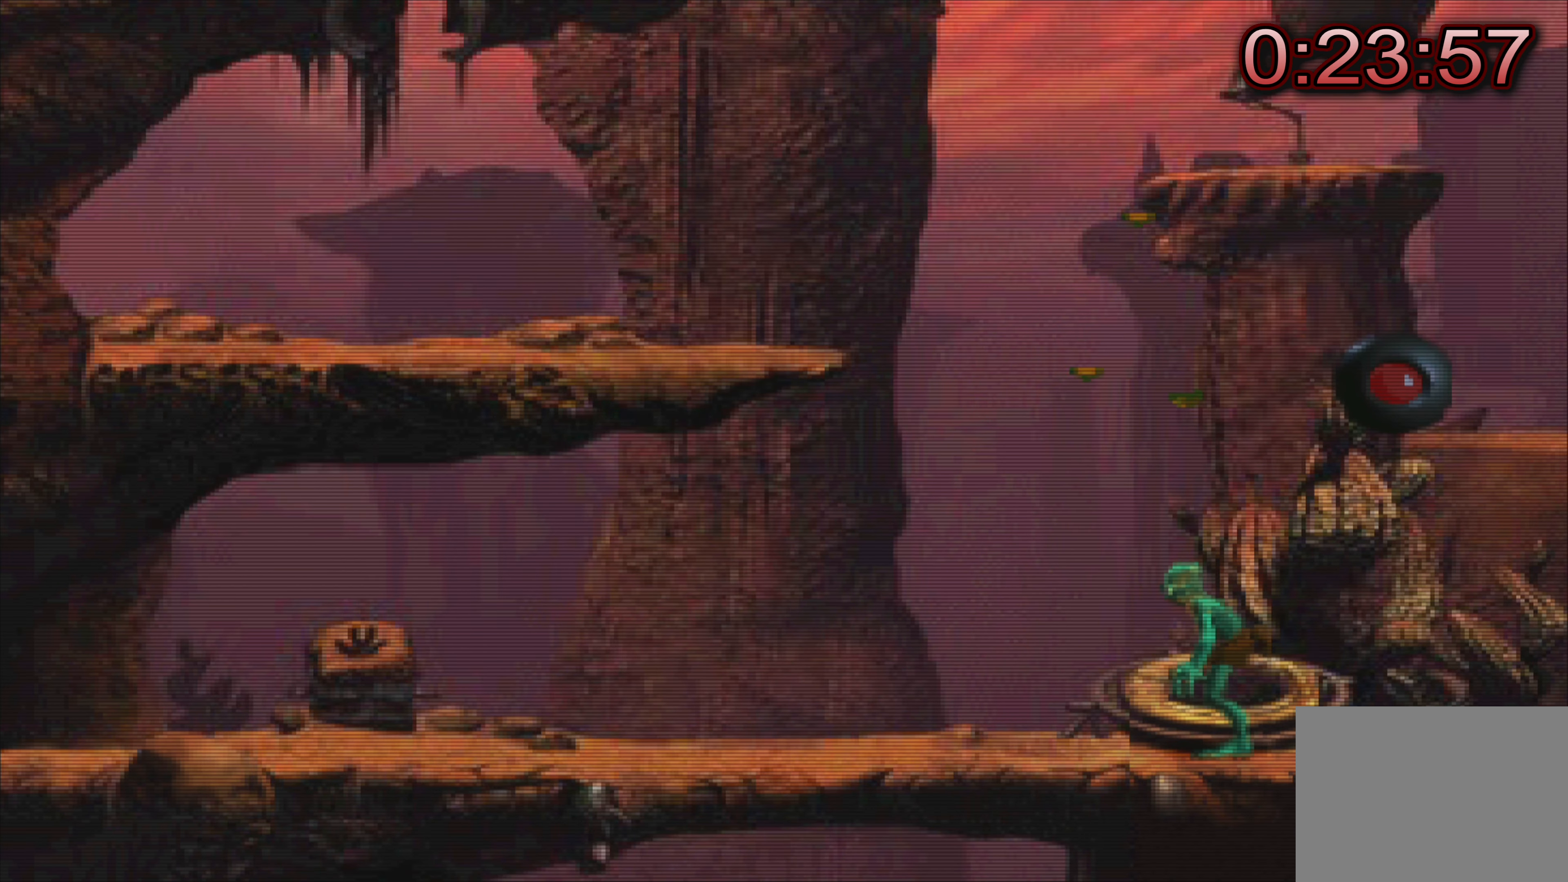
{"buttons": [], "left_stick": "up", "events": [[17, "left_stick", "up"]]}
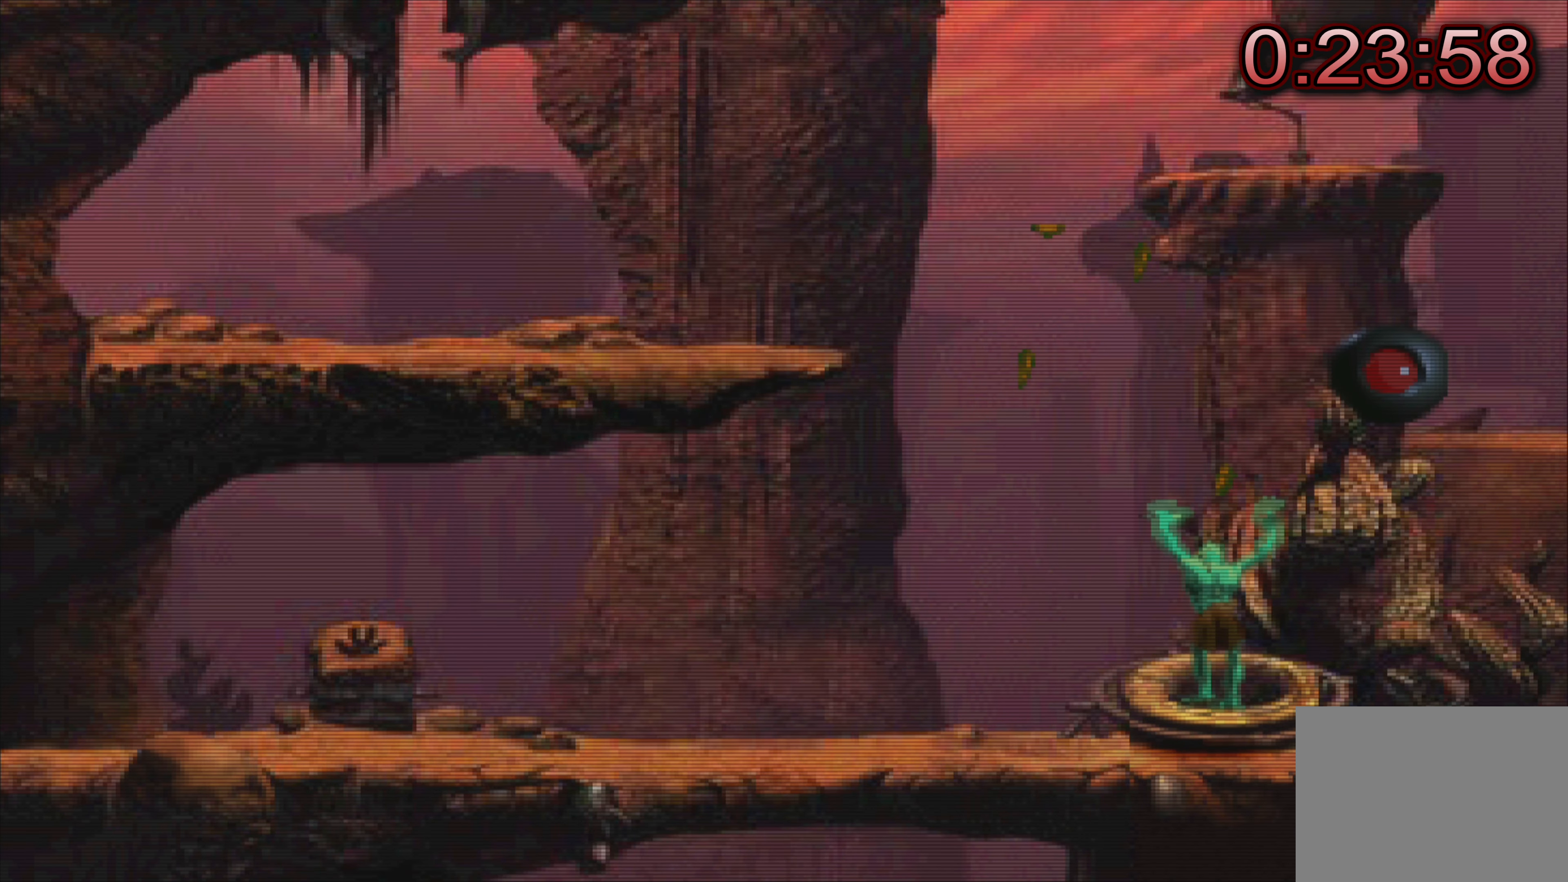
{"buttons": [], "left_stick": "center", "events": [[100, "left_stick", "center"]]}
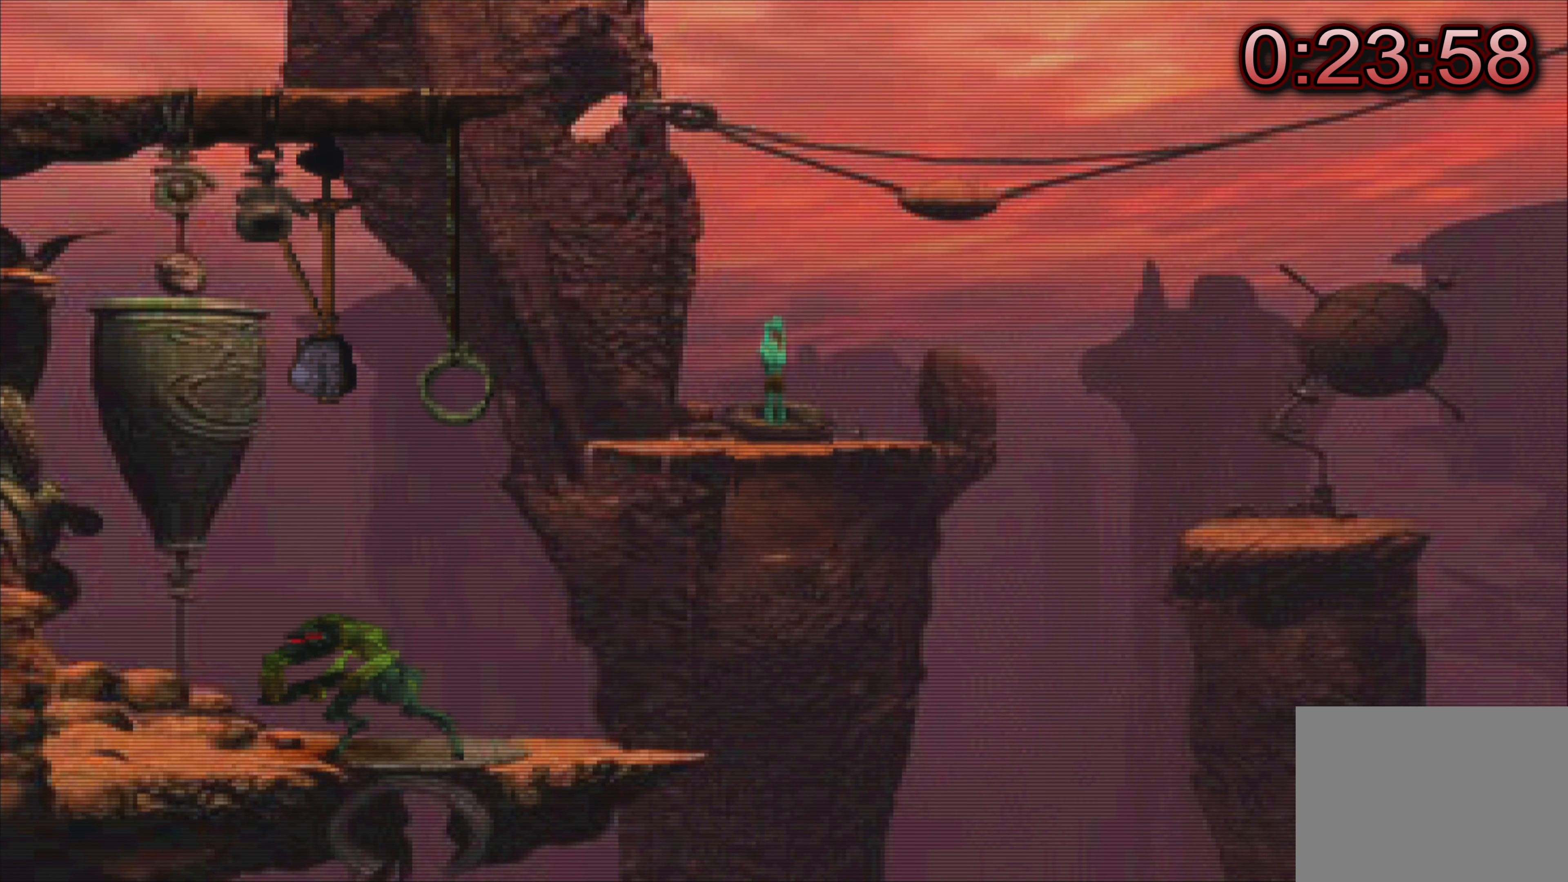
{"buttons": [], "left_stick": "center", "events": []}
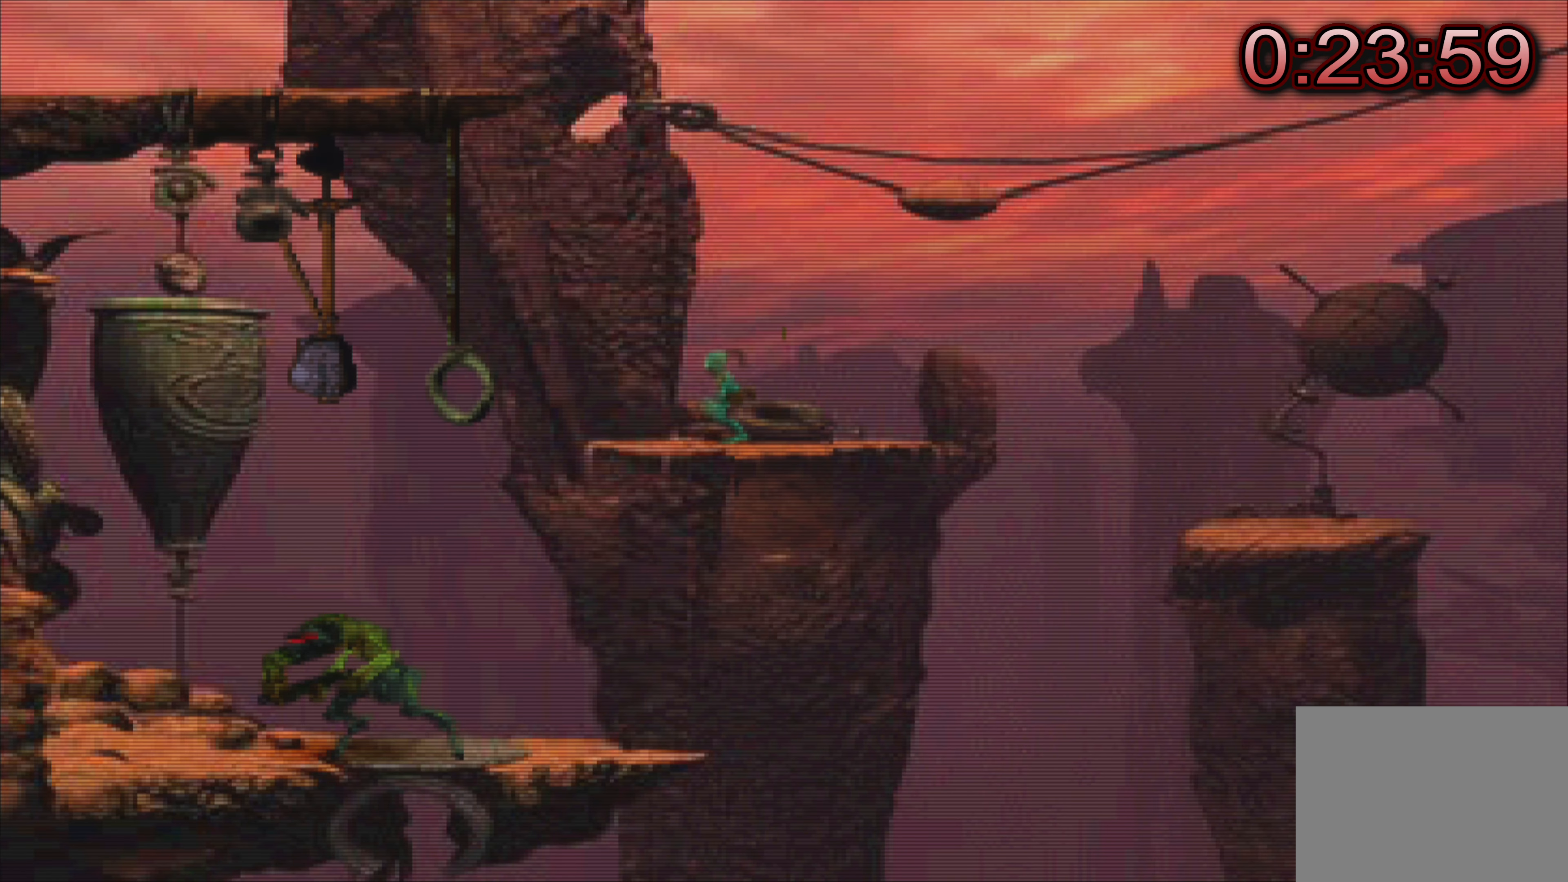
{"buttons": [], "left_stick": "center", "events": []}
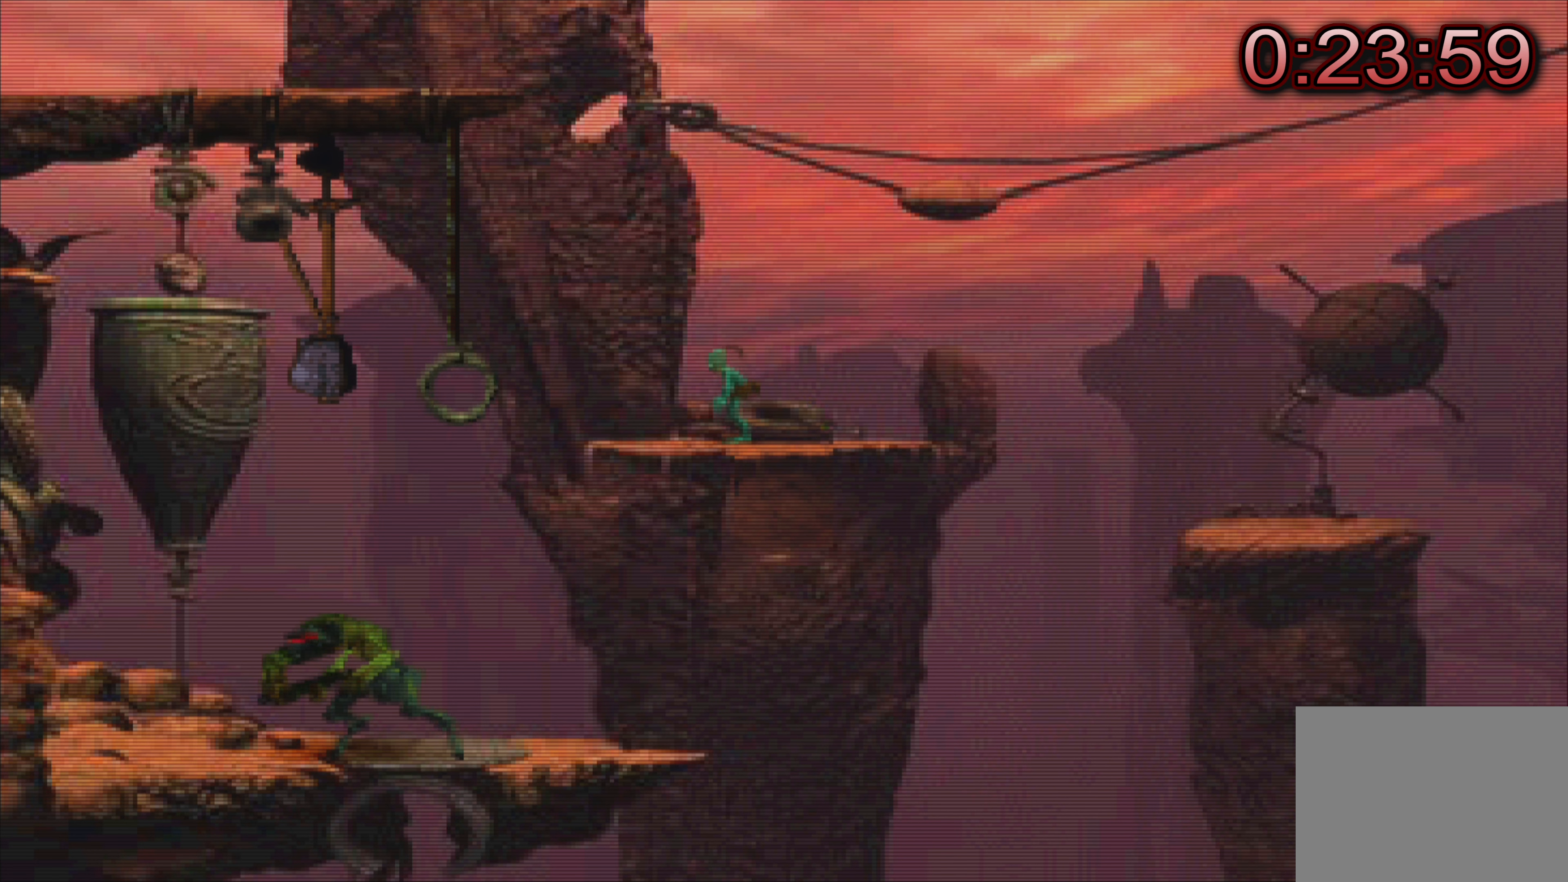
{"buttons": [], "left_stick": "center", "events": []}
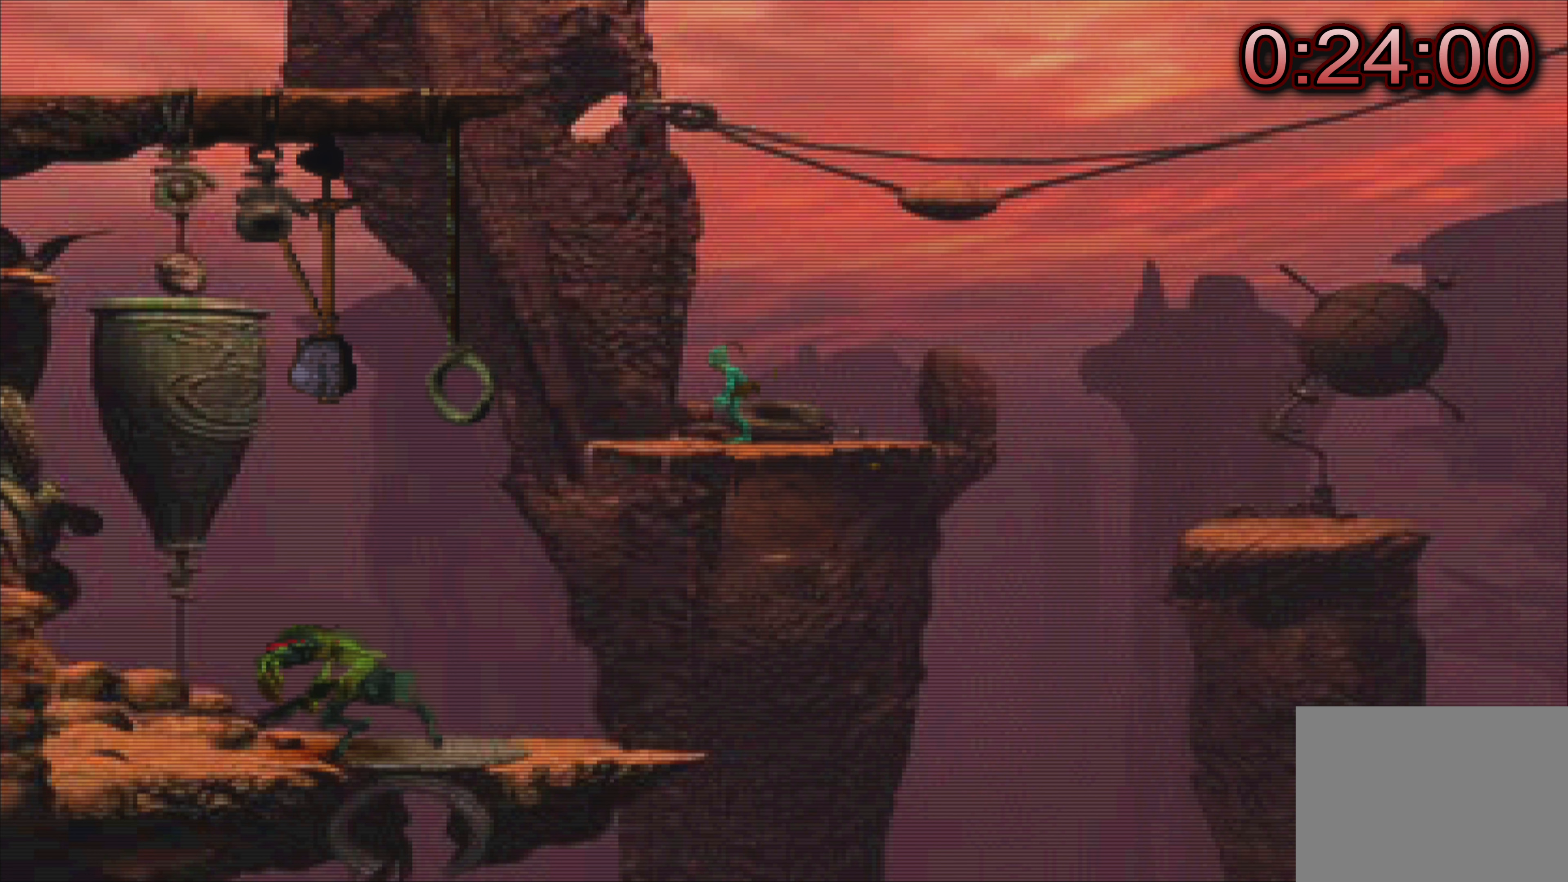
{"buttons": [], "left_stick": "center", "events": []}
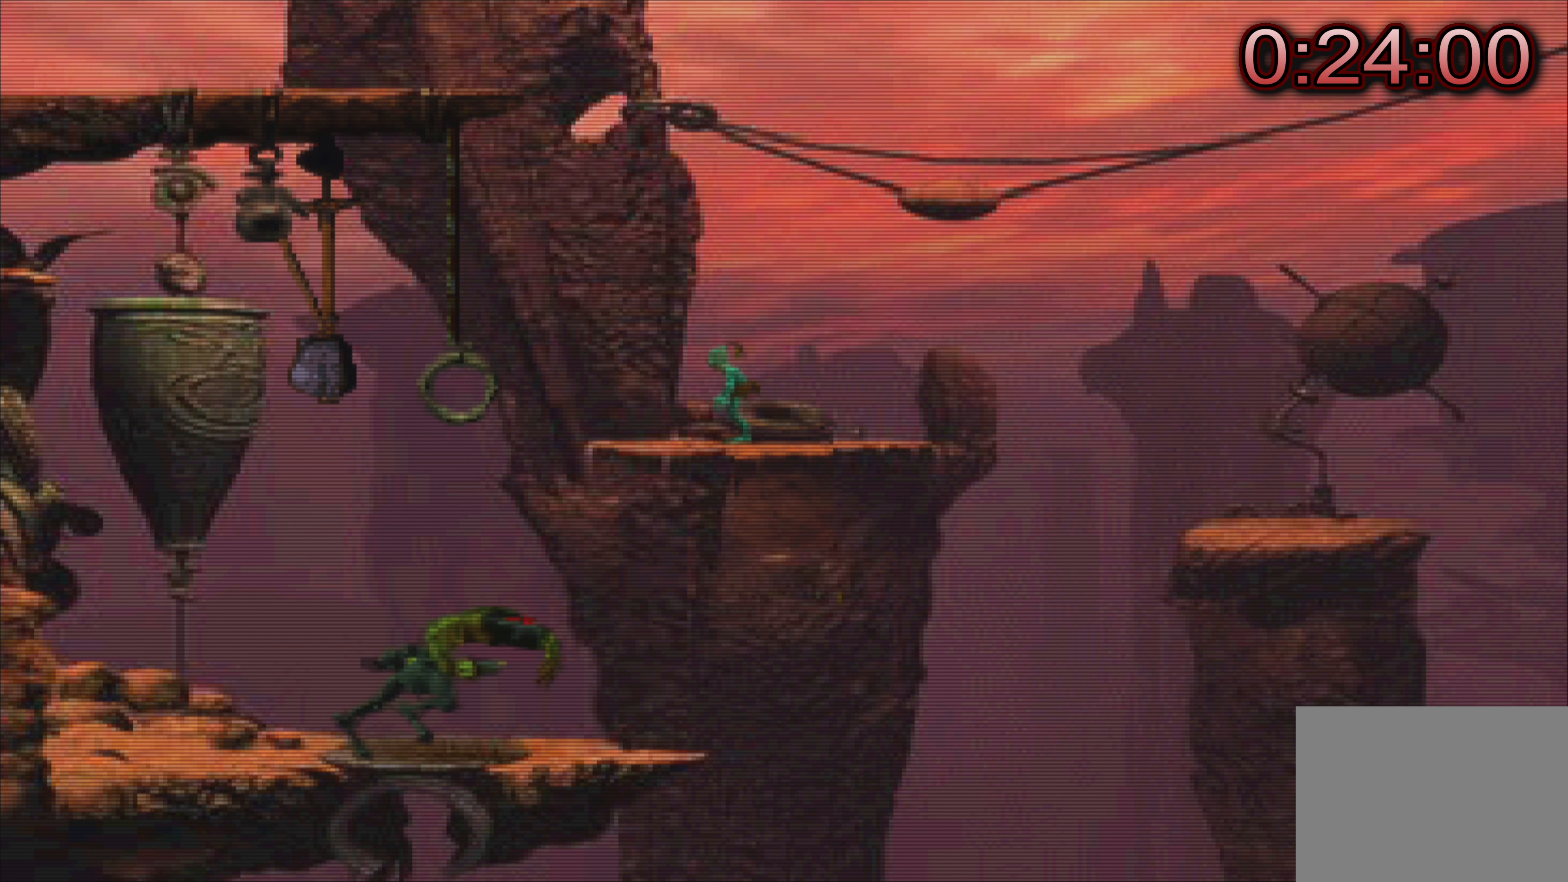
{"buttons": [], "left_stick": "center", "events": [[16, "left_stick", "right"], [200, "left_stick", "center"]]}
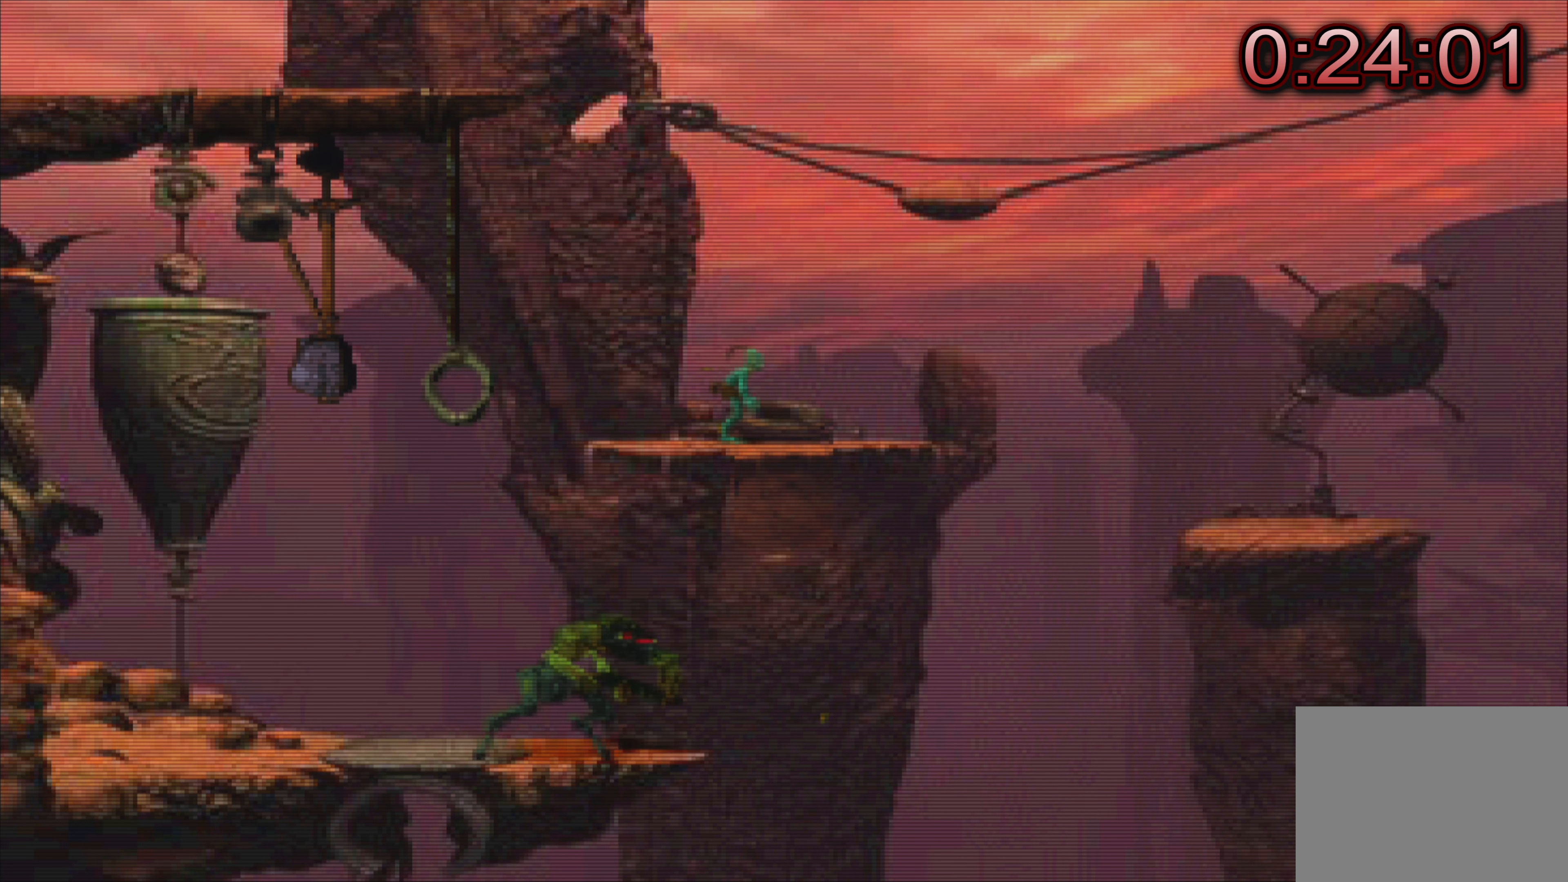
{"buttons": [], "left_stick": "center", "events": [[300, "left_stick", "right"], [466, "left_stick", "center"]]}
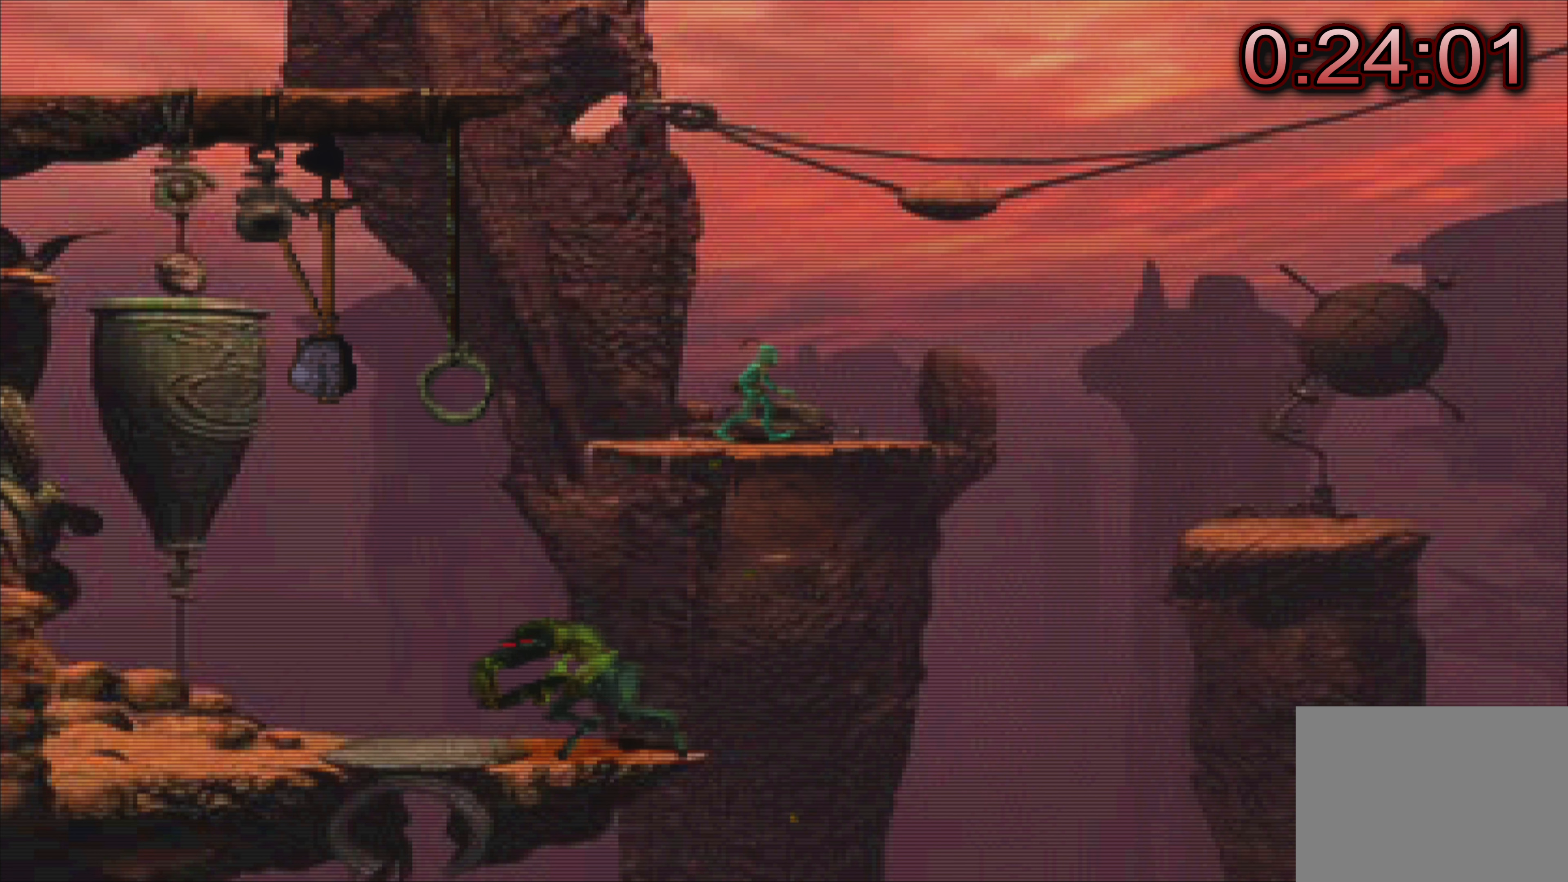
{"buttons": [], "left_stick": "right", "events": [[500, "left_stick", "right"]]}
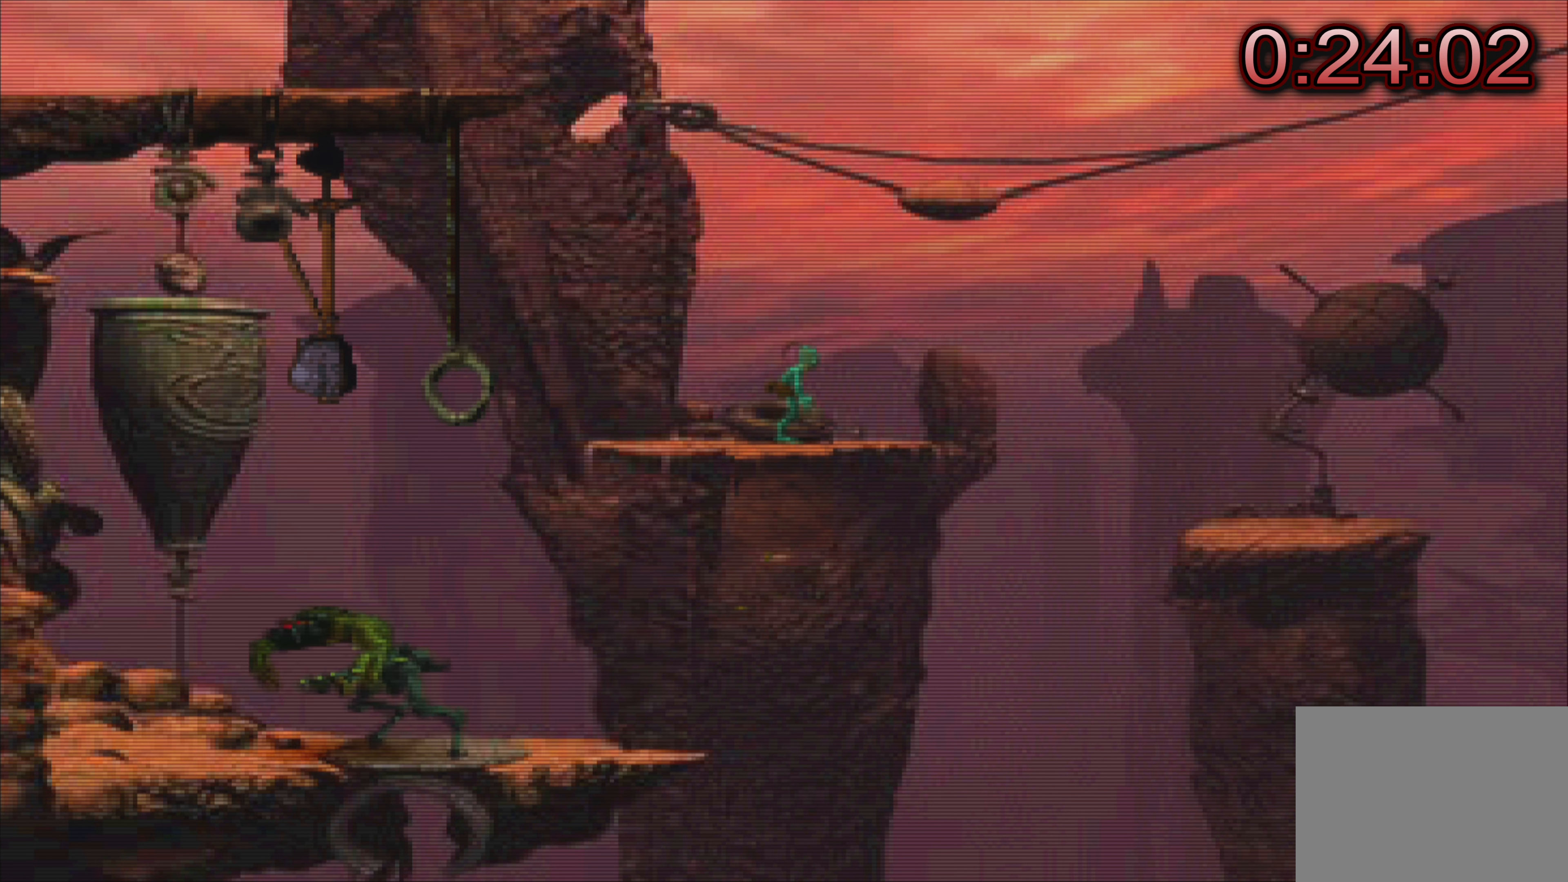
{"buttons": [], "left_stick": "center", "events": [[150, "left_stick", "center"]]}
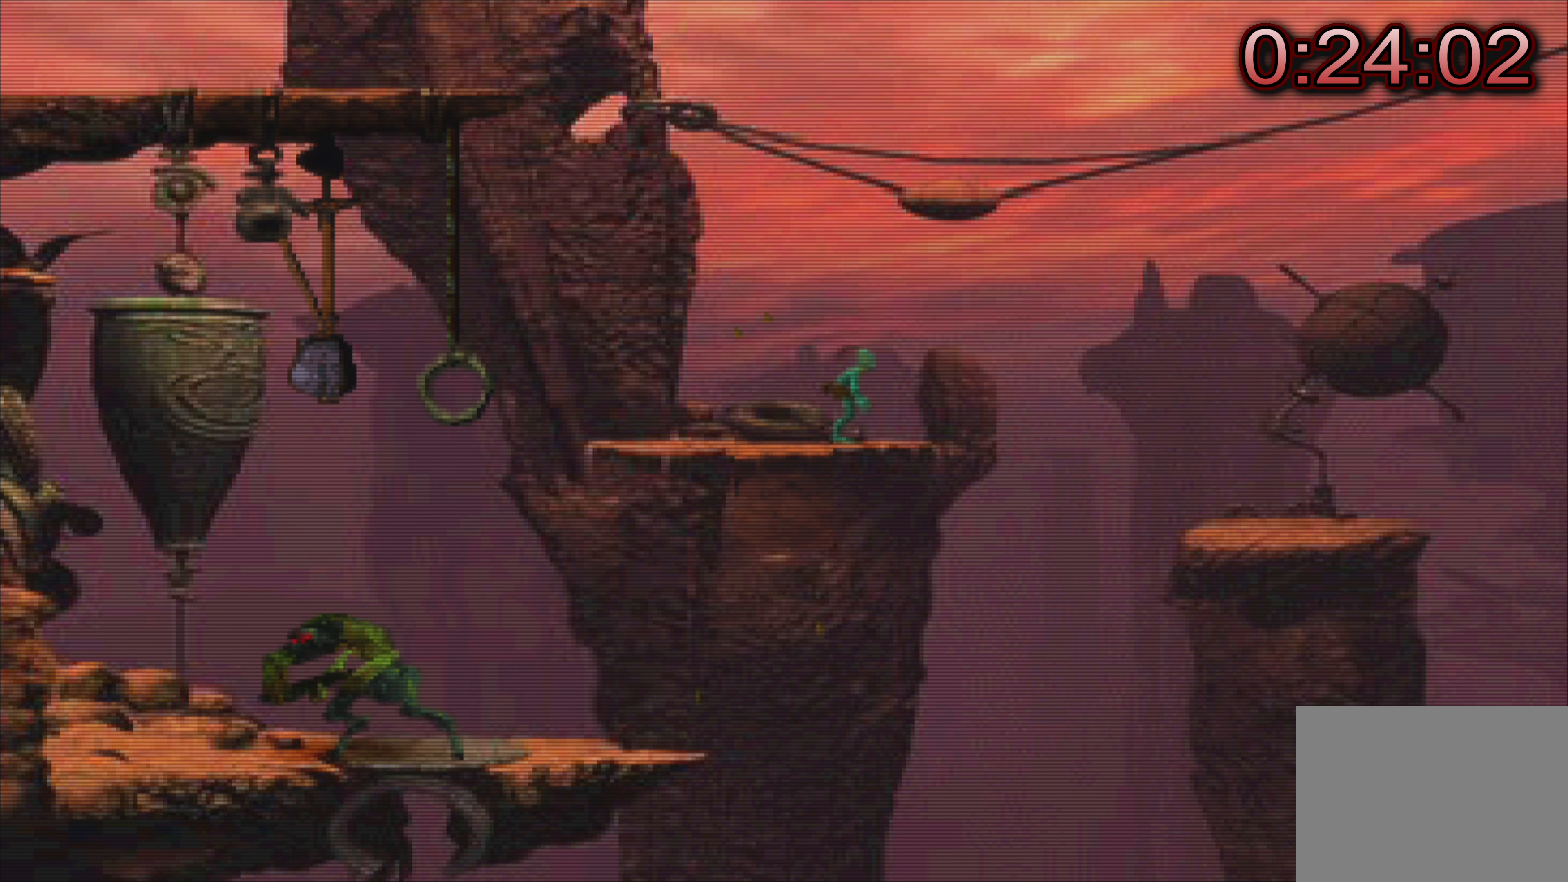
{"buttons": [], "left_stick": "left", "events": [[166, "left_stick", "left"]]}
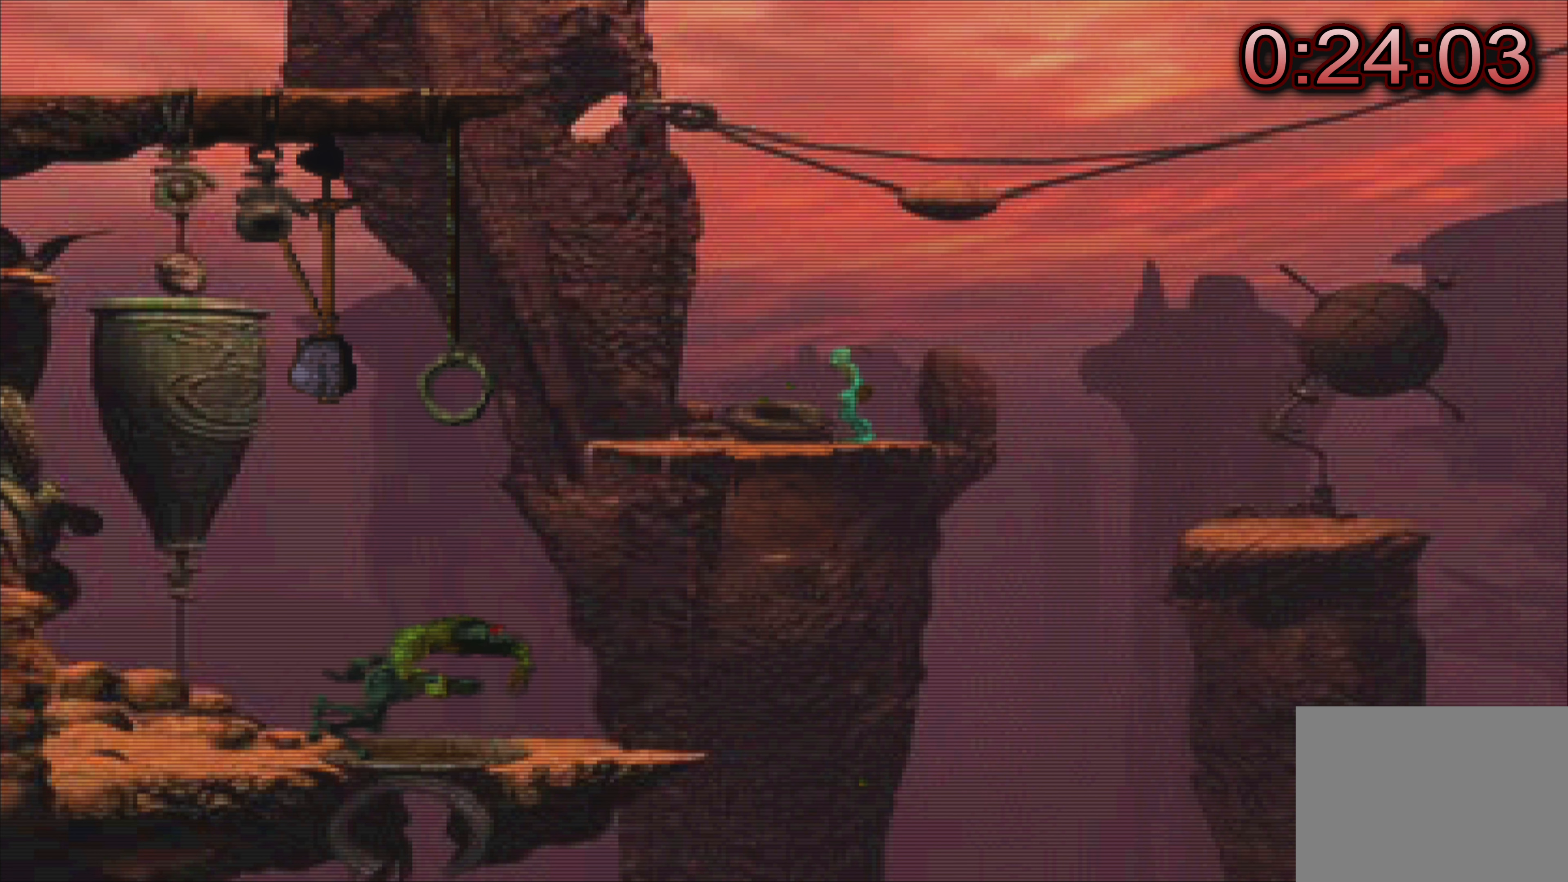
{"buttons": [], "left_stick": "left", "events": []}
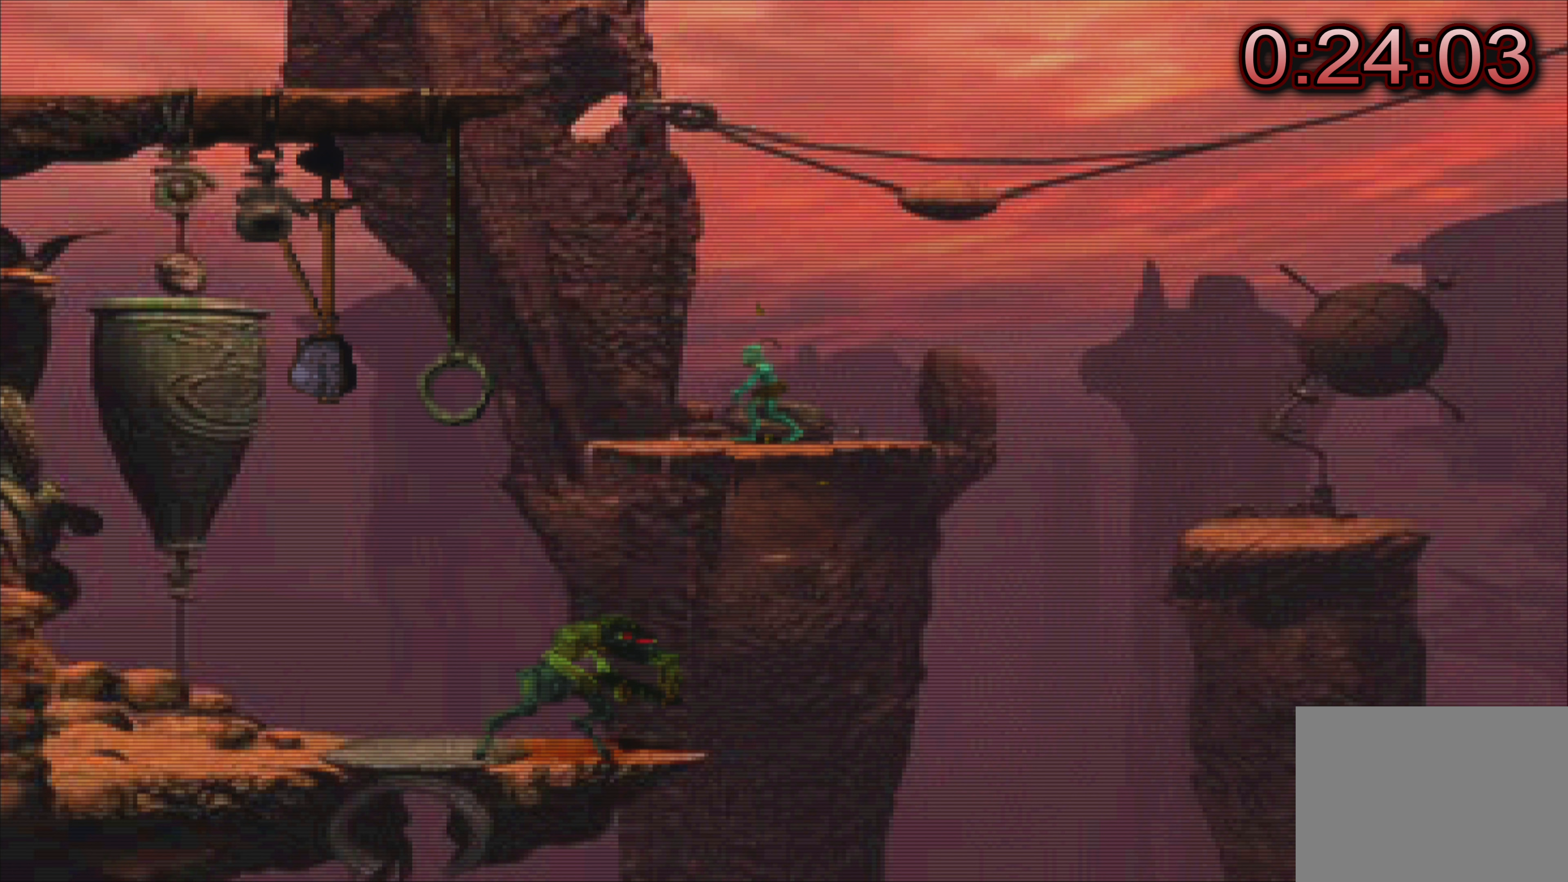
{"buttons": [], "left_stick": "left", "events": []}
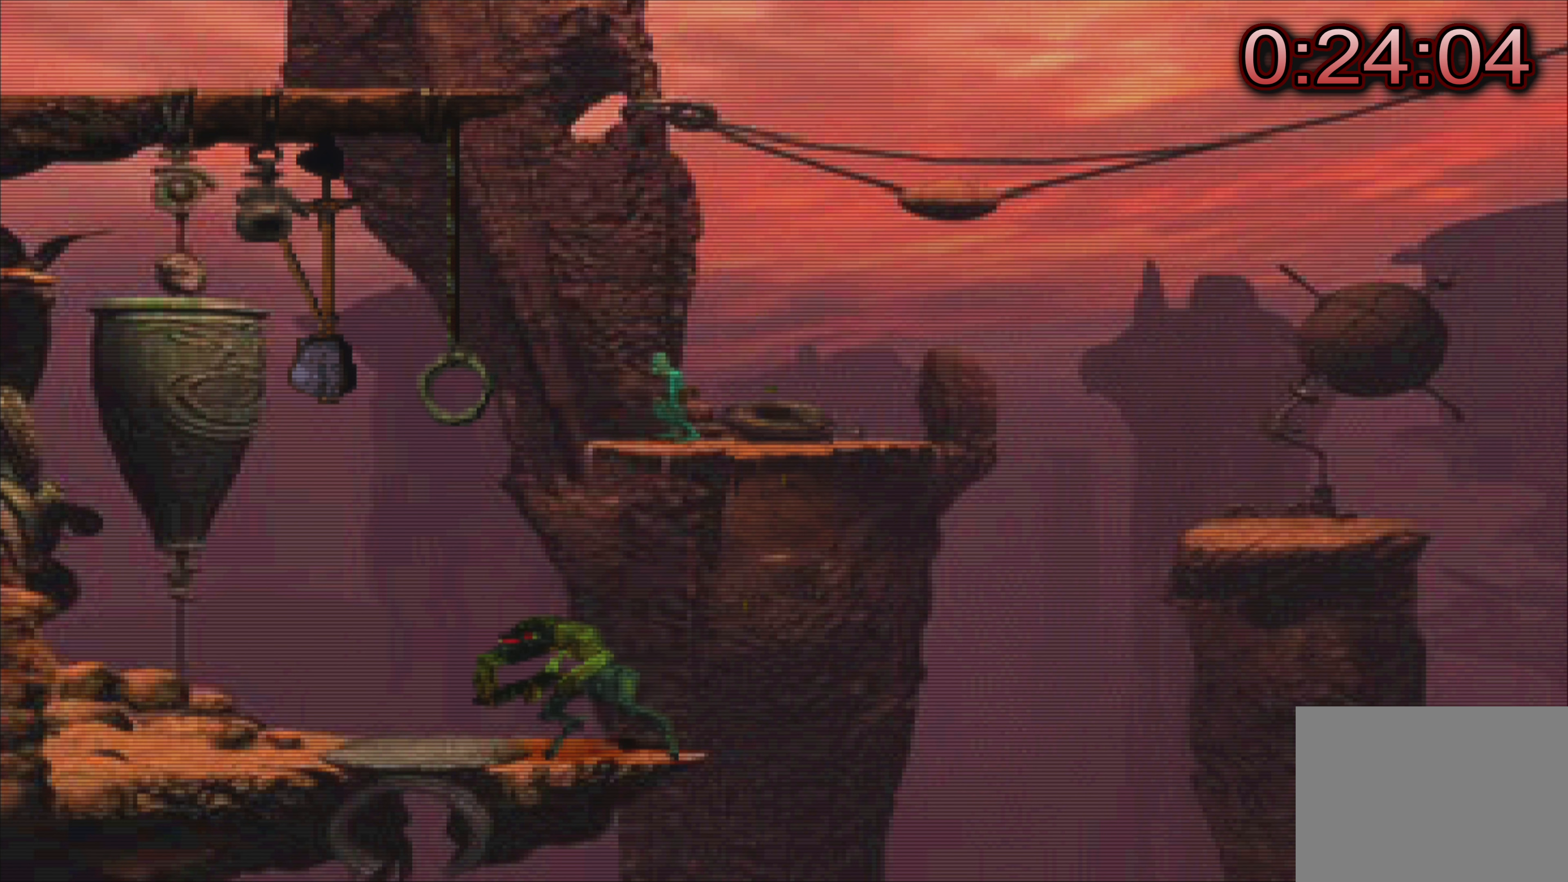
{"buttons": [], "left_stick": "center", "events": [[200, "left_stick", "center"]]}
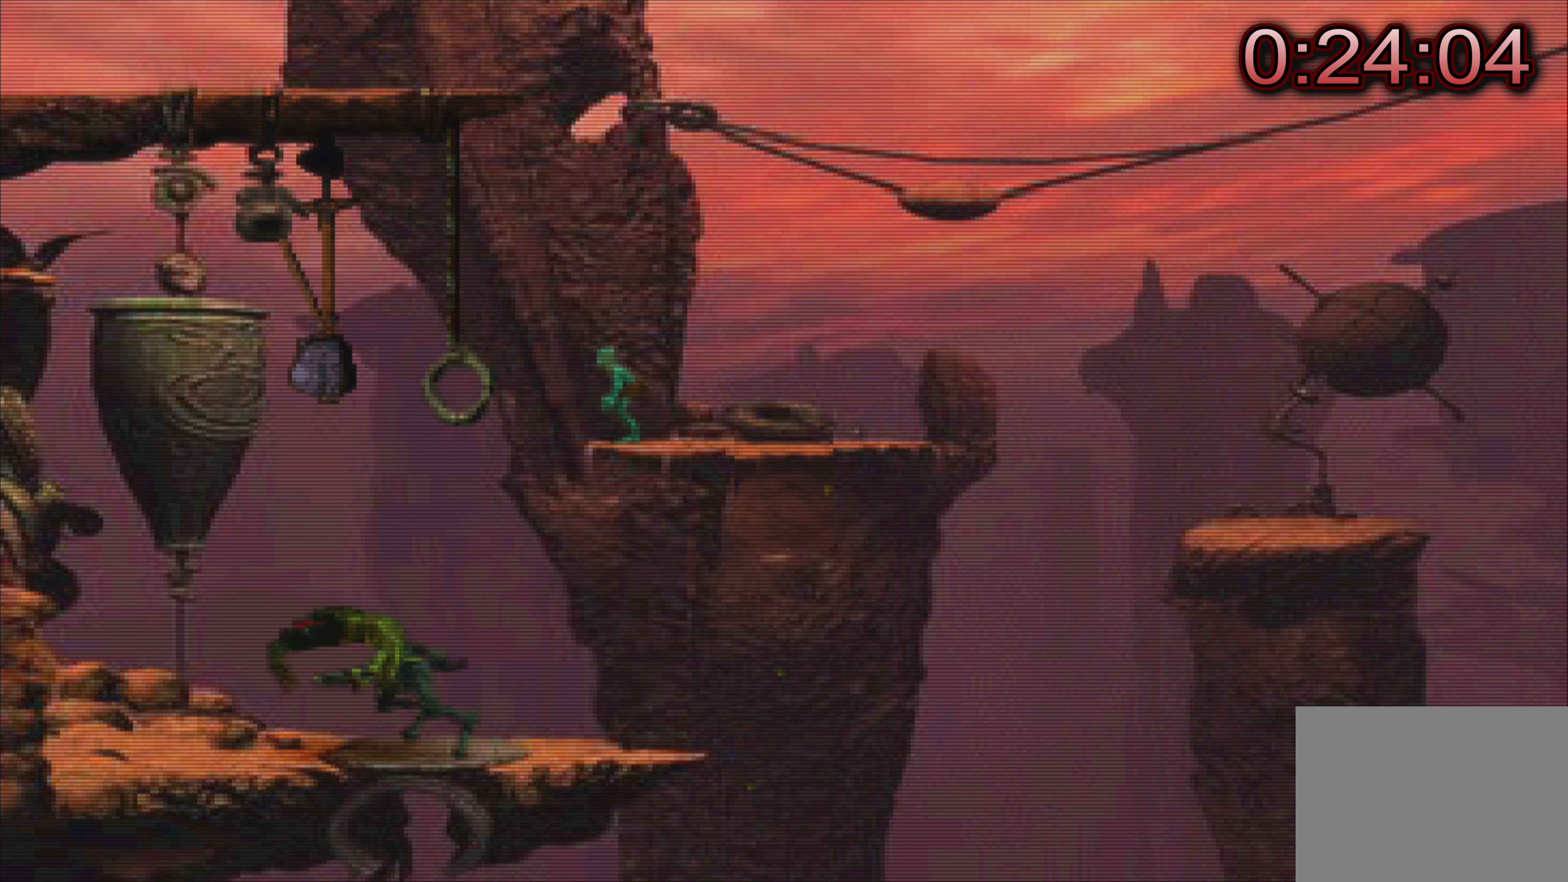
{"buttons": [], "left_stick": "center", "events": [[67, "left_stick", "left"], [400, "left_stick", "center"]]}
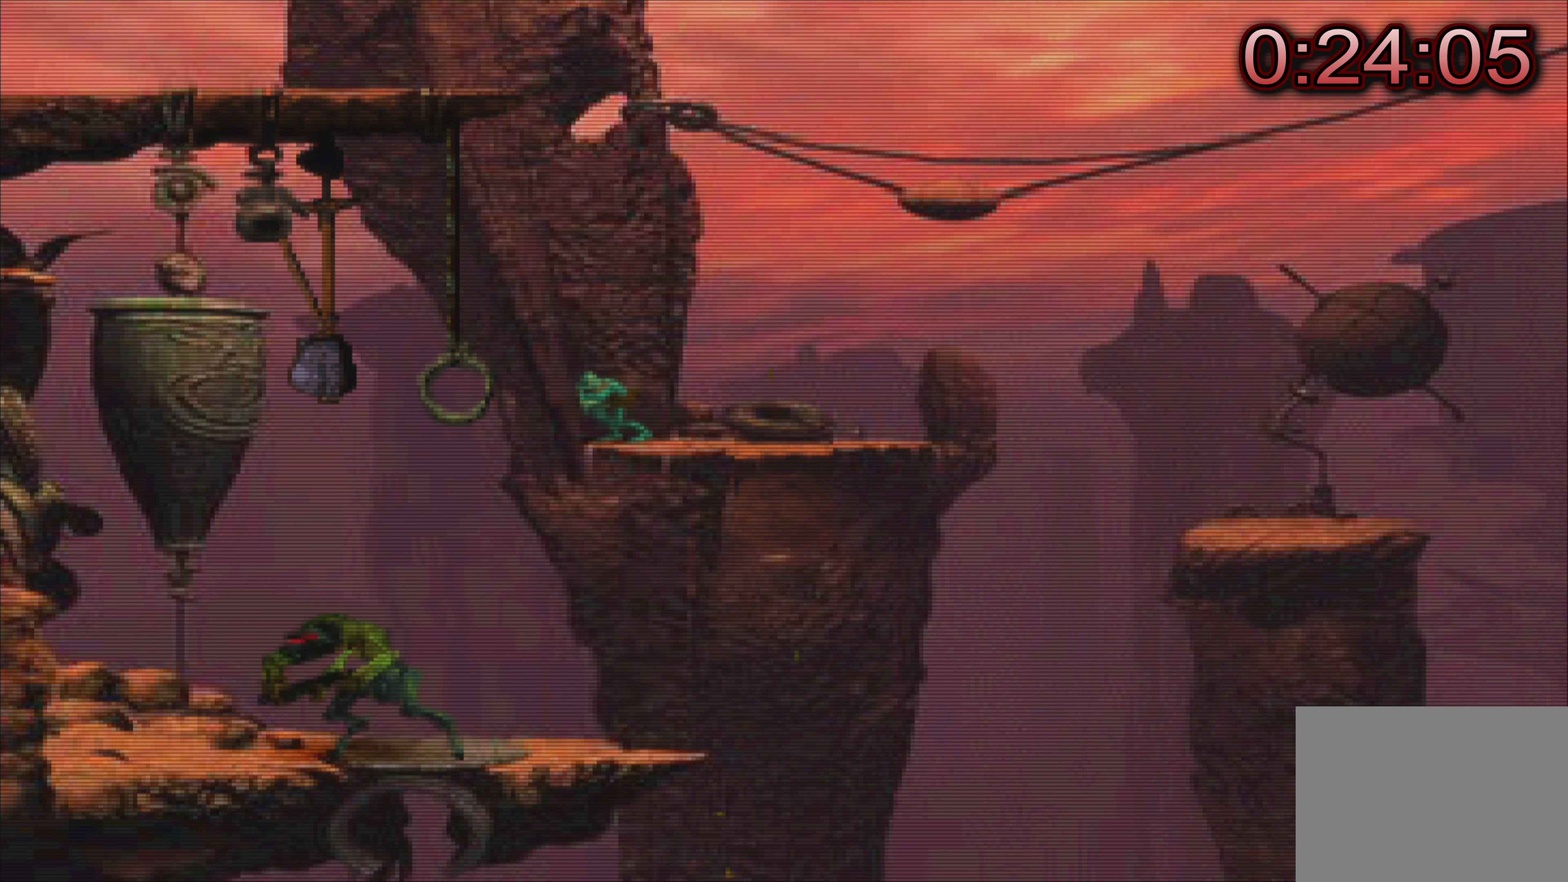
{"buttons": [], "left_stick": "center", "events": []}
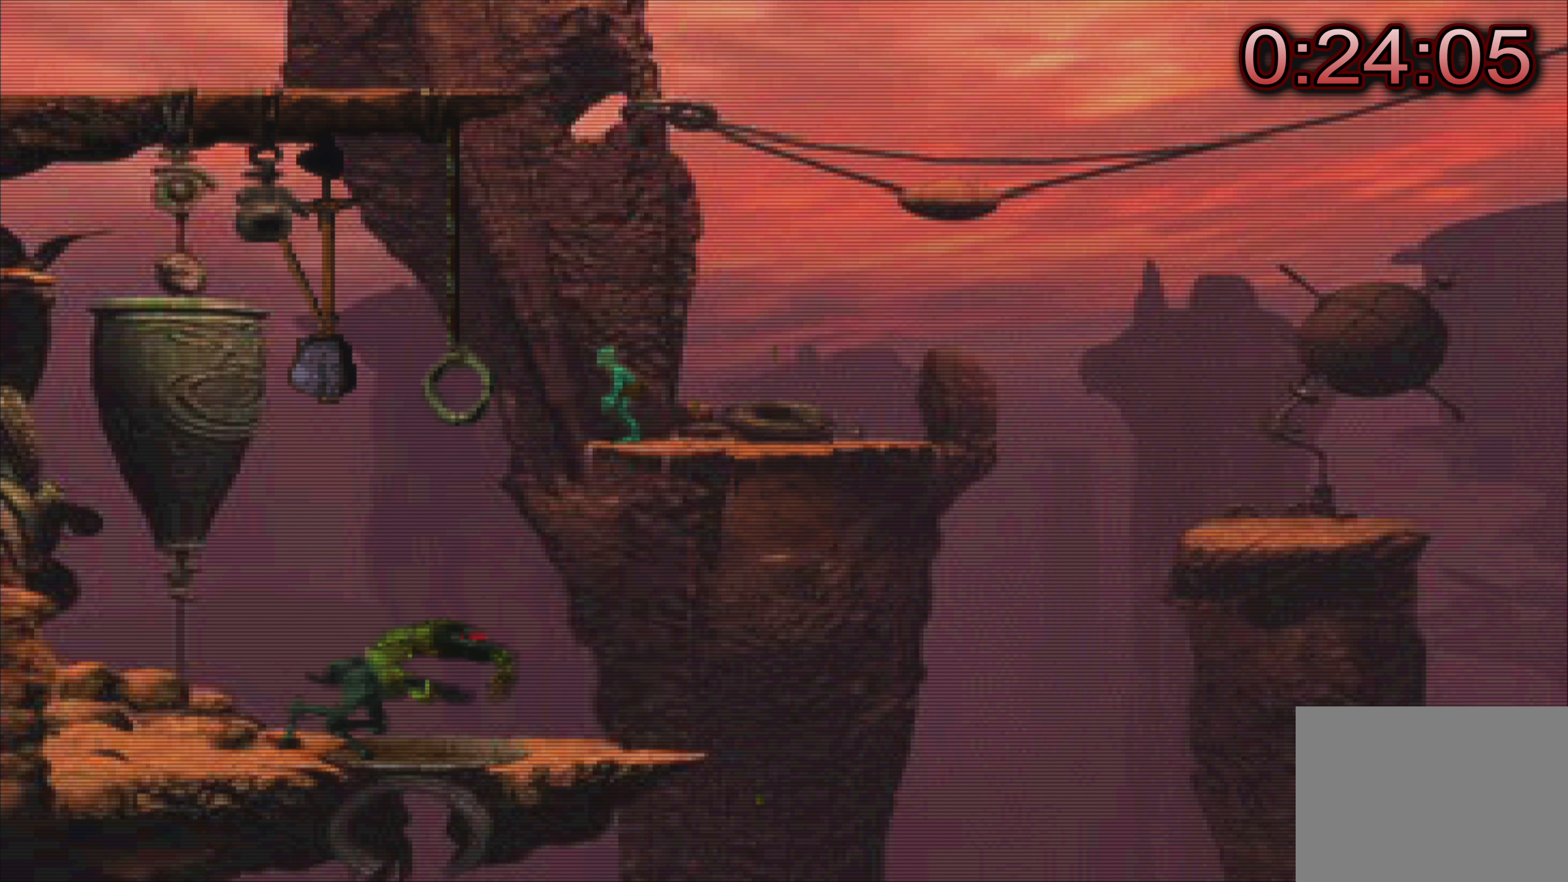
{"buttons": [], "left_stick": "up", "events": [[483, "left_stick", "up"]]}
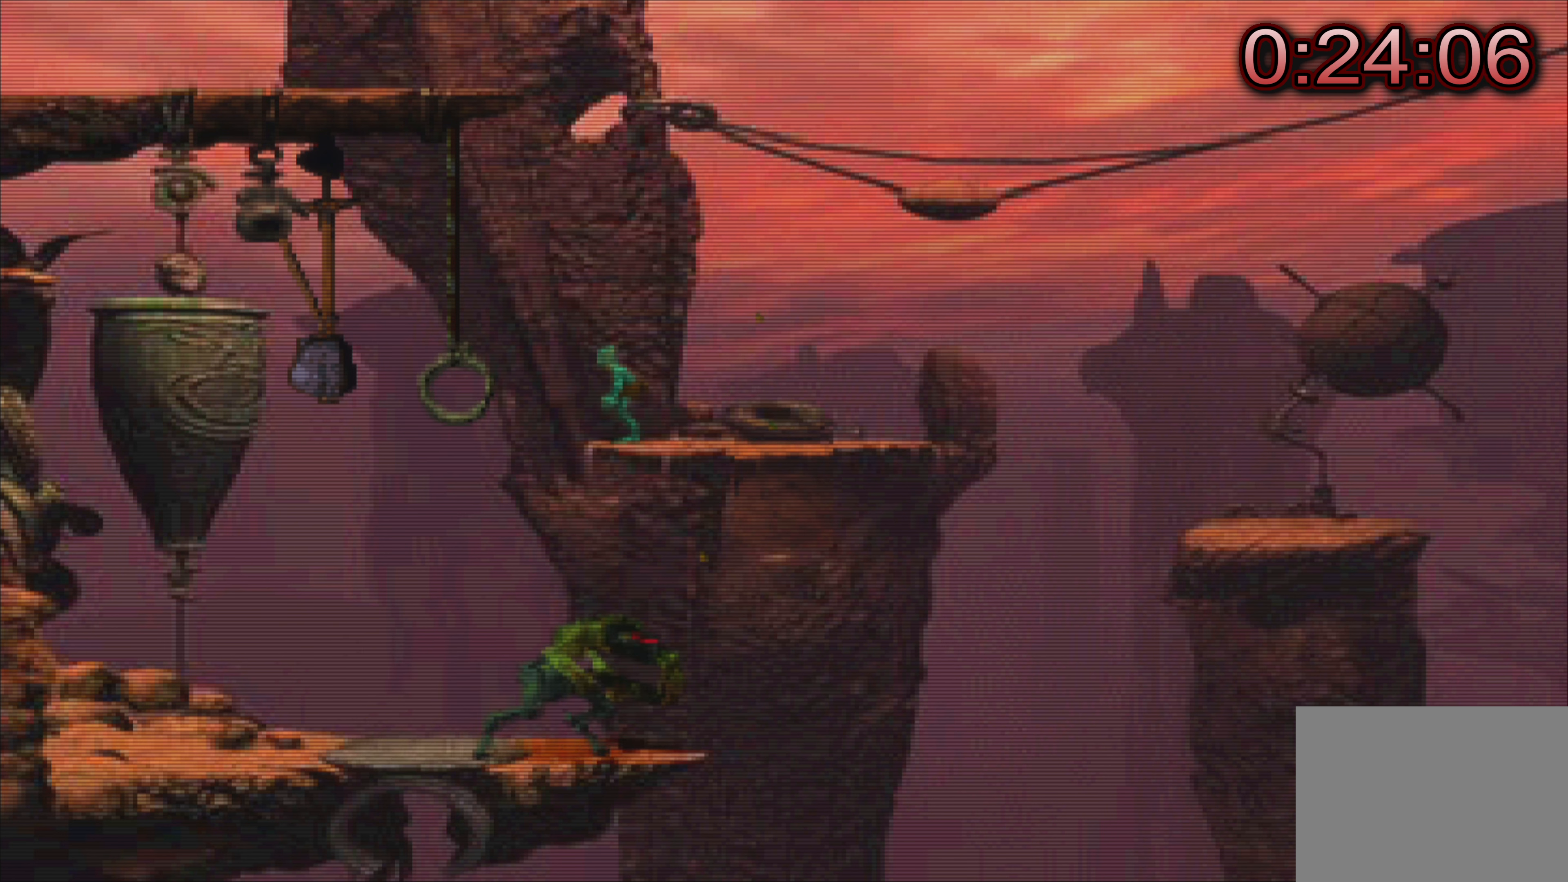
{"buttons": [], "left_stick": "up", "events": []}
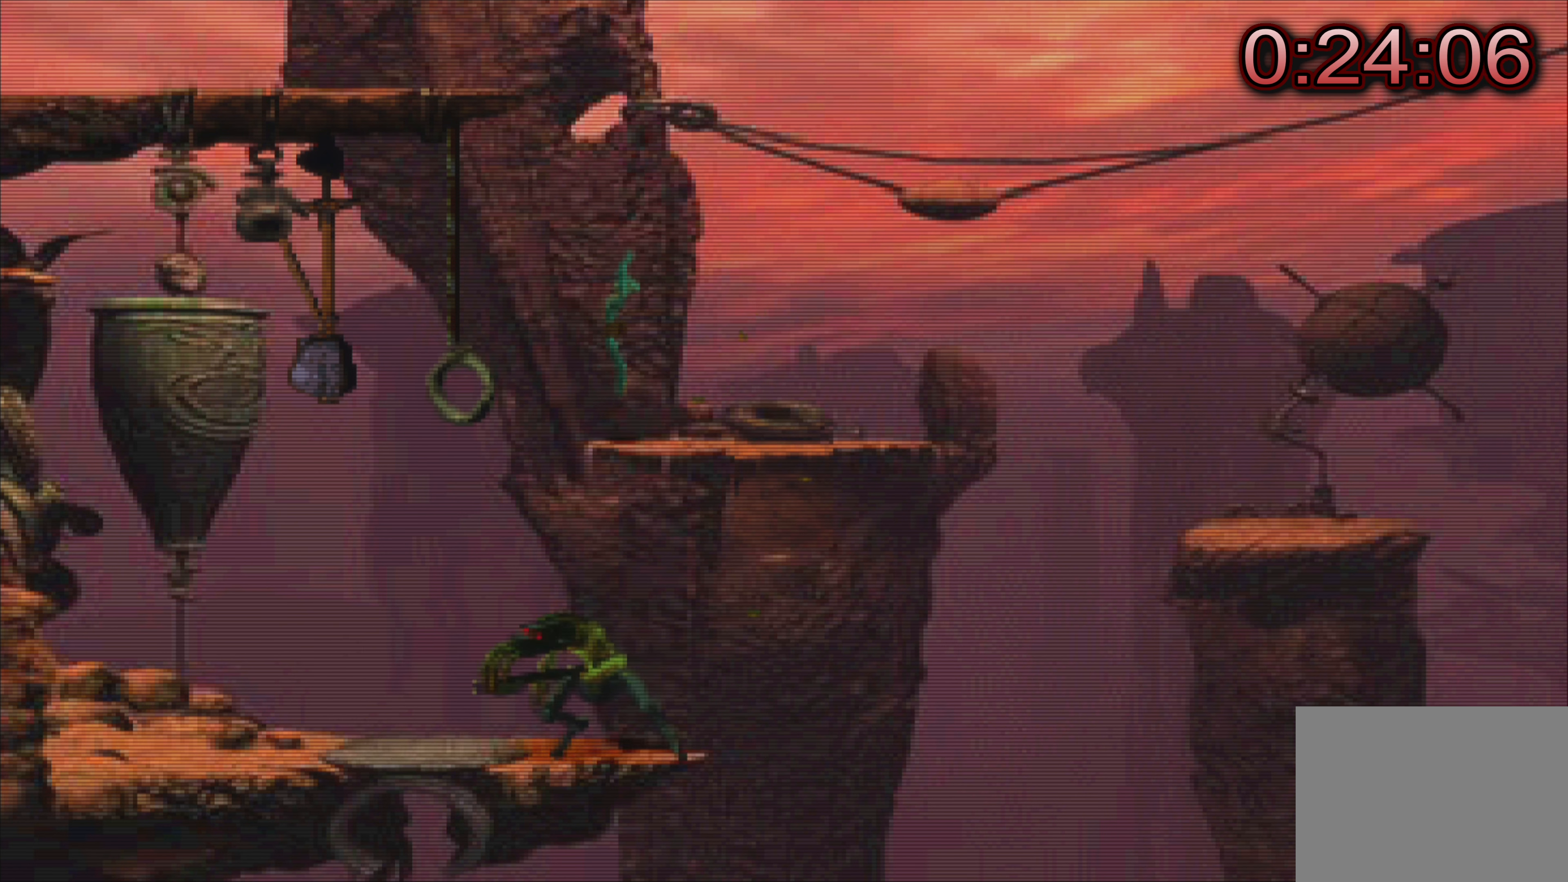
{"buttons": [], "left_stick": "center", "events": [[183, "left_stick", "center"]]}
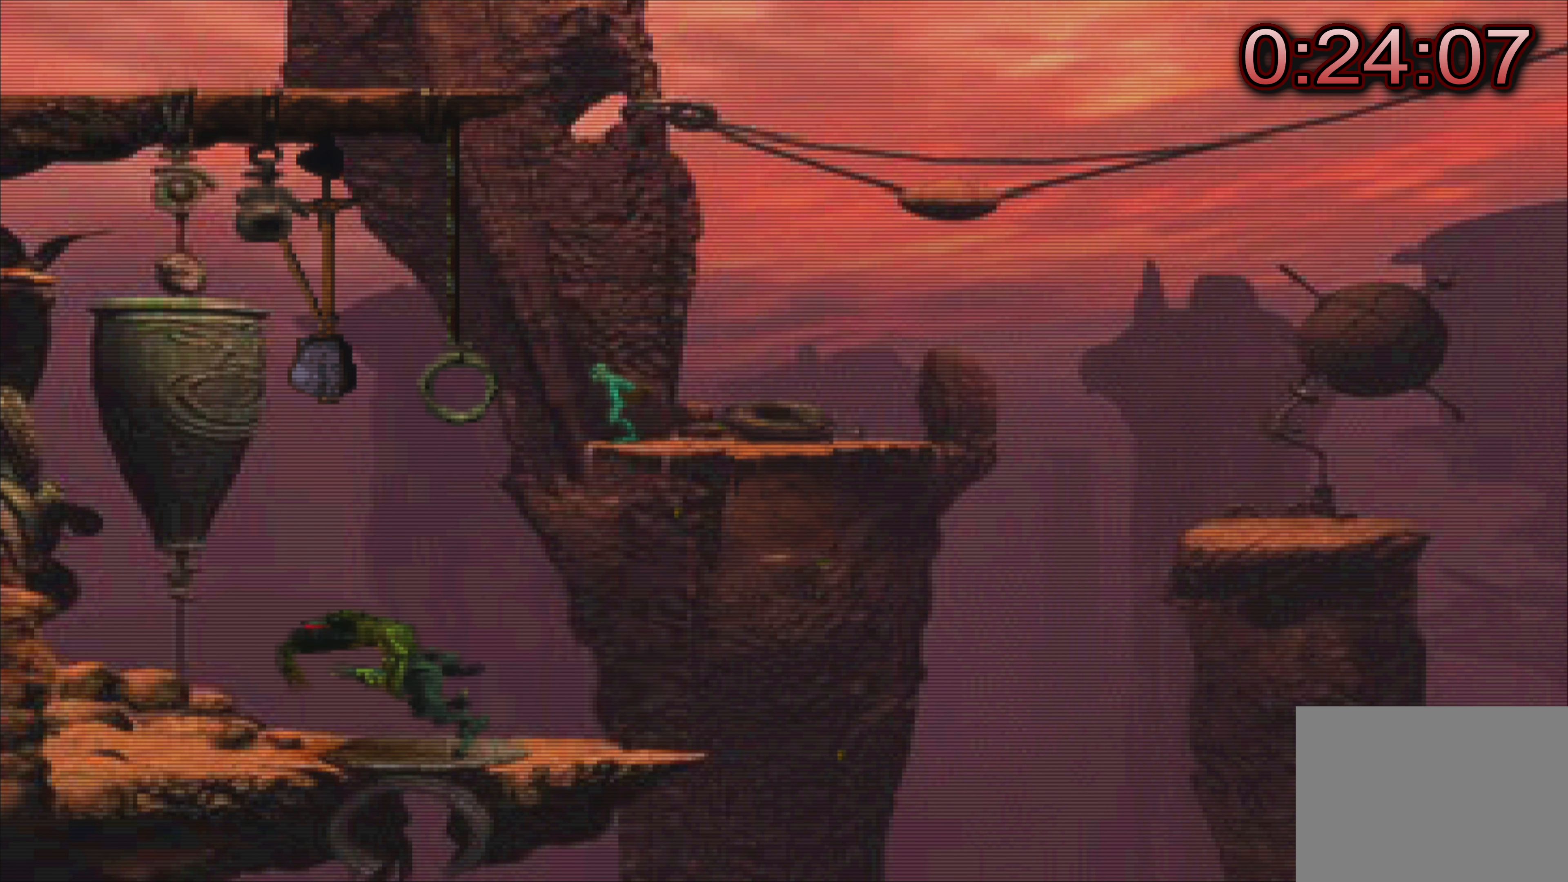
{"buttons": [], "left_stick": "center", "events": [[150, "left_stick", "right"], [400, "left_stick", "center"]]}
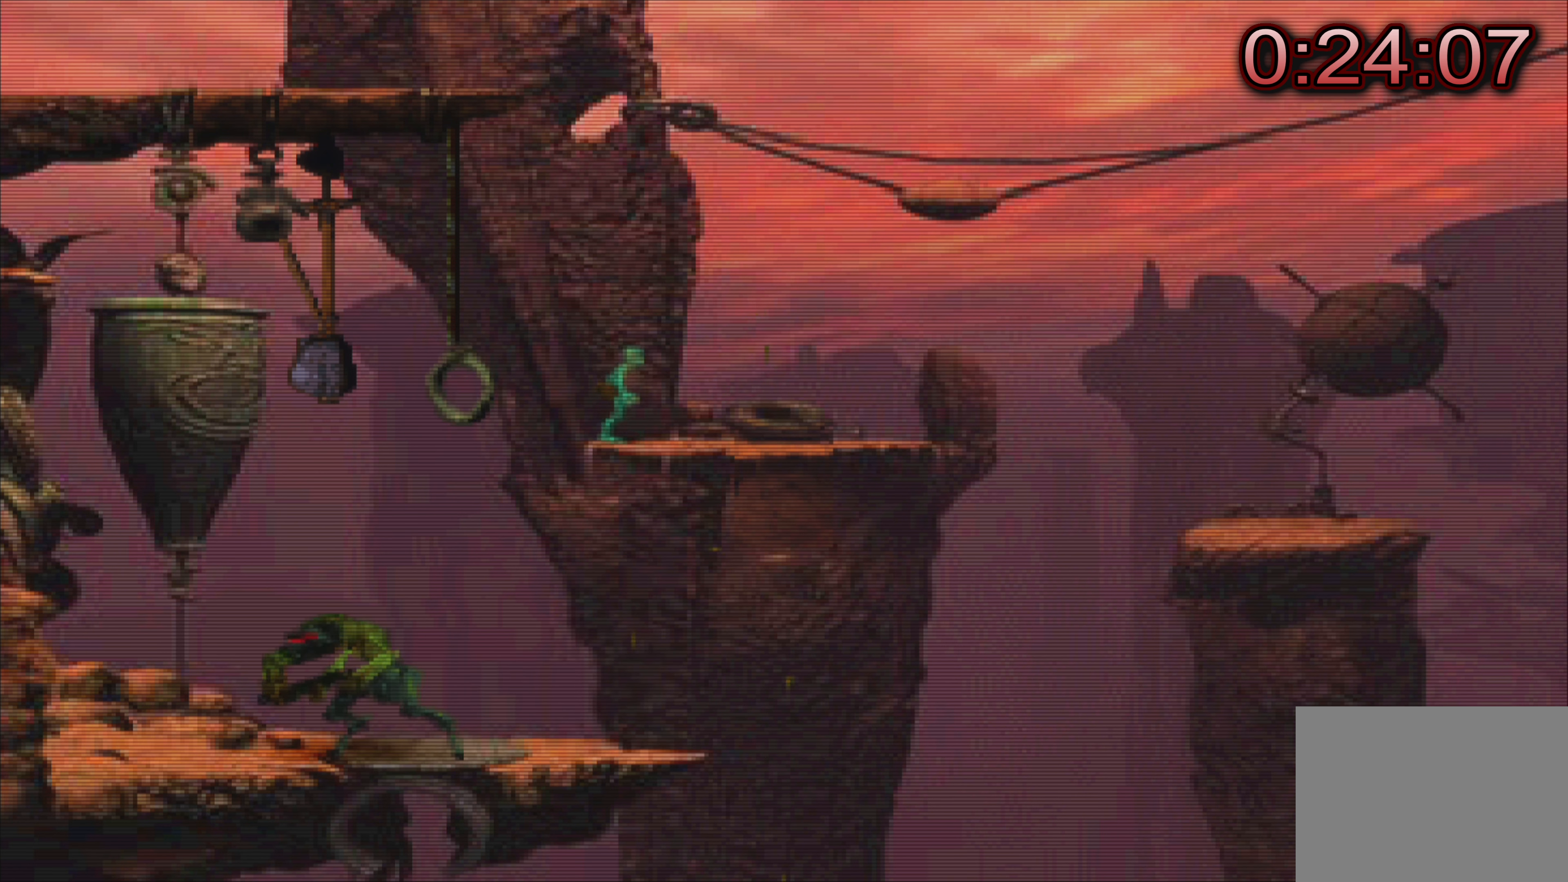
{"buttons": [], "left_stick": "right", "events": [[117, "left_stick", "right"]]}
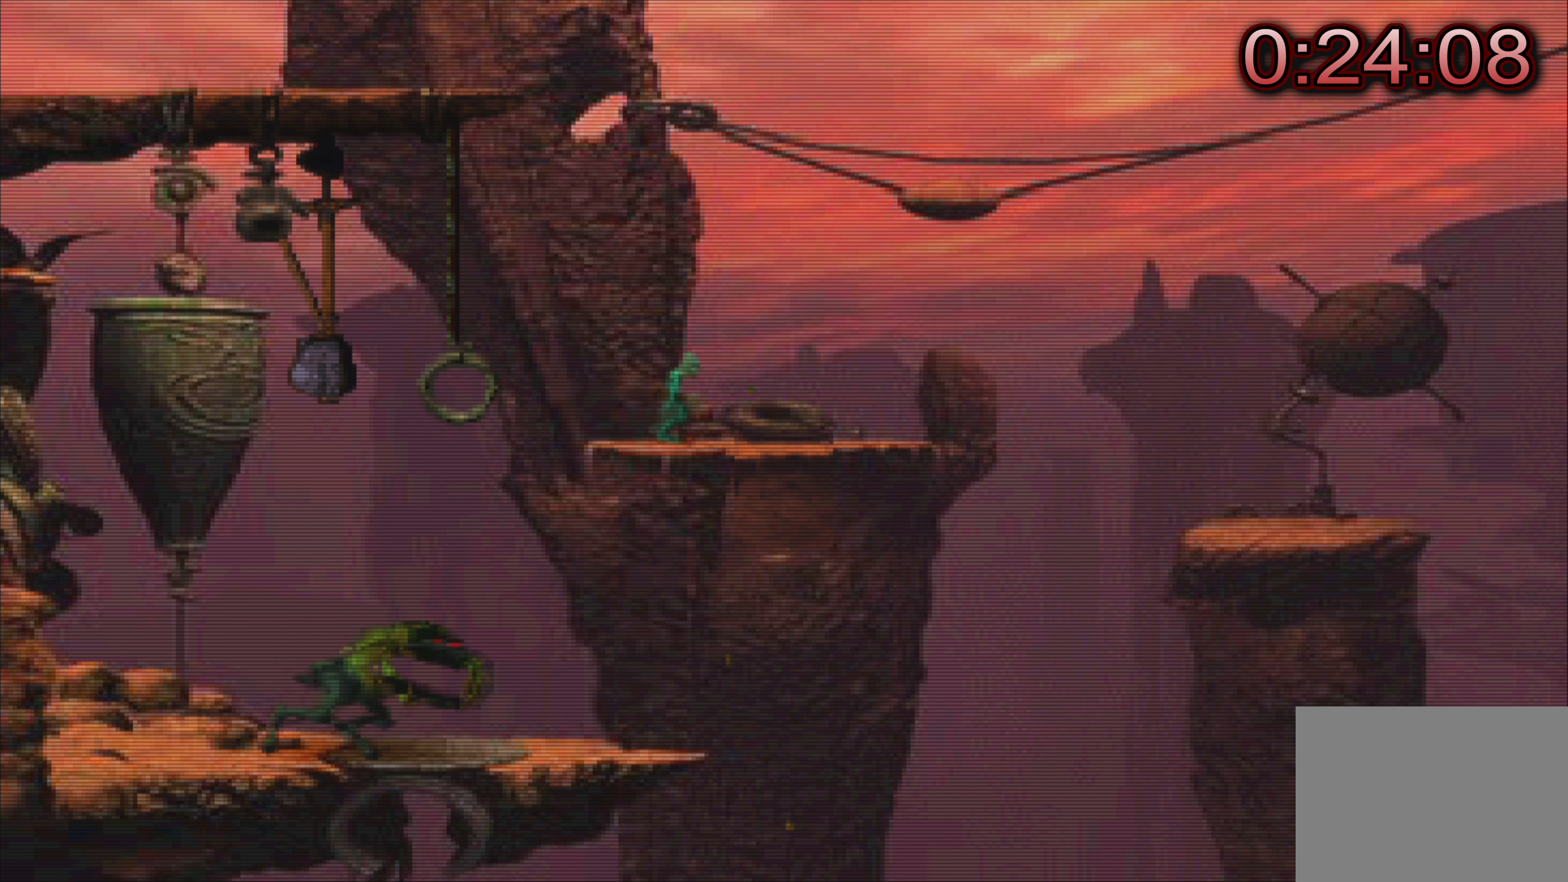
{"buttons": [], "left_stick": "right", "events": []}
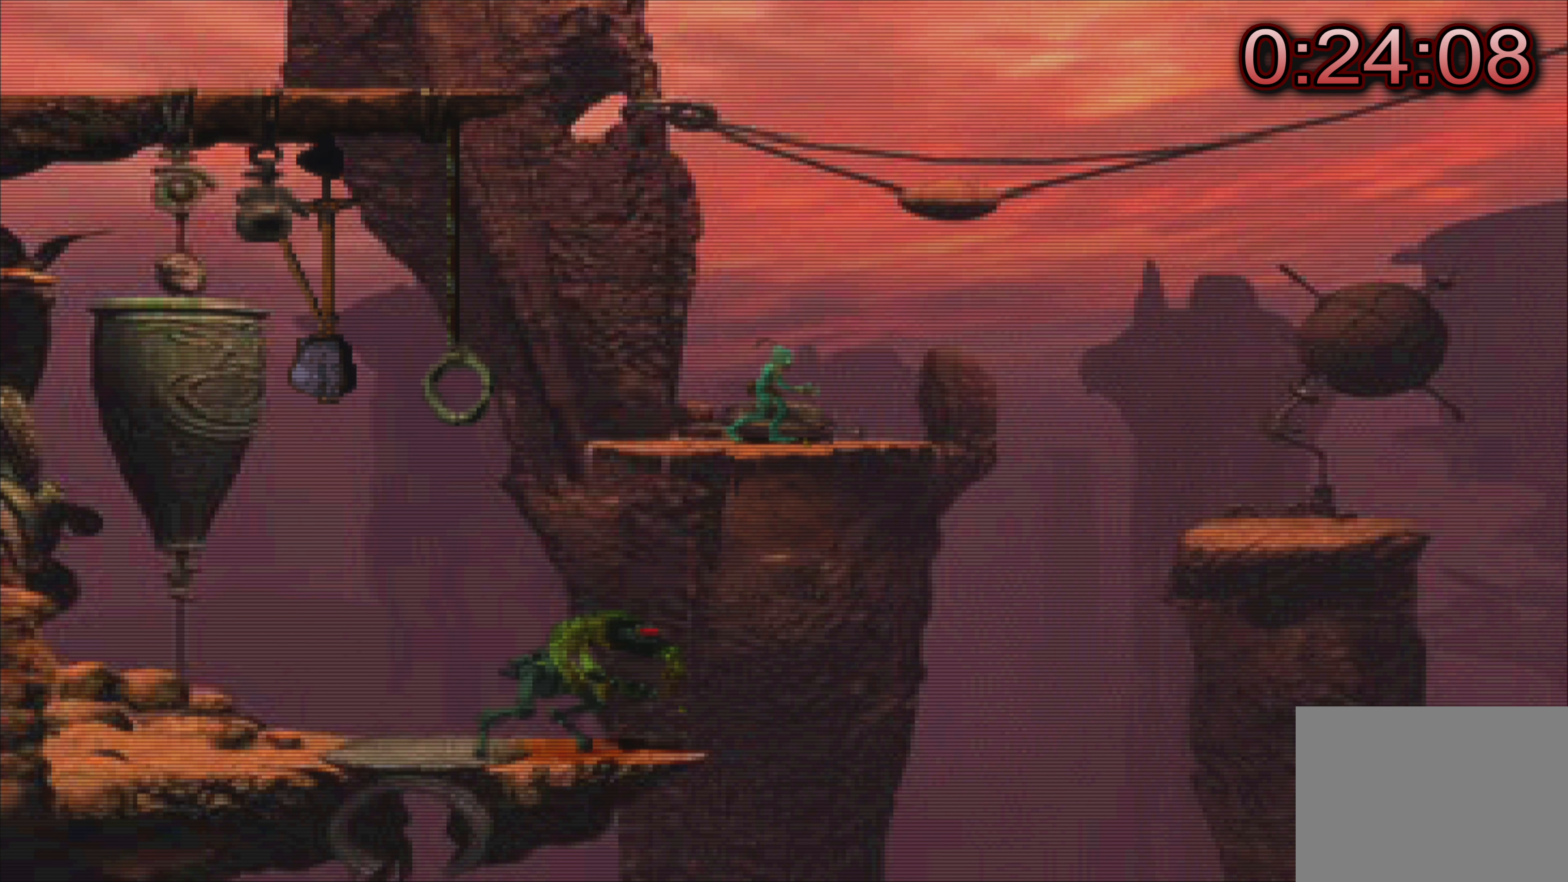
{"buttons": [], "left_stick": "right", "events": [[300, "left_stick", "center"], [500, "left_stick", "right"]]}
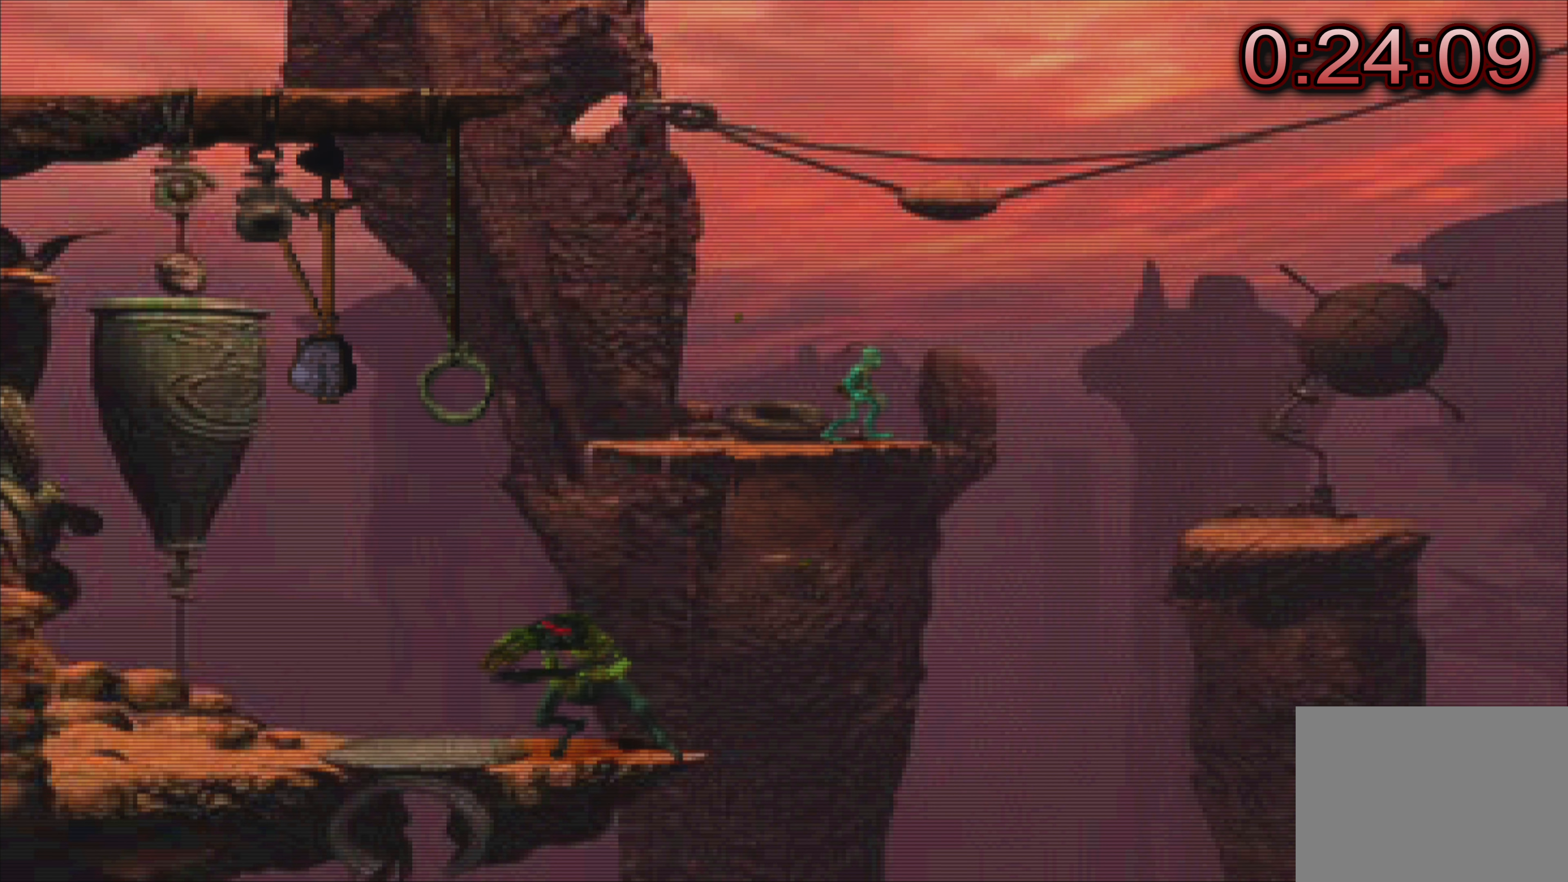
{"buttons": [], "left_stick": "center", "events": [[200, "left_stick", "center"]]}
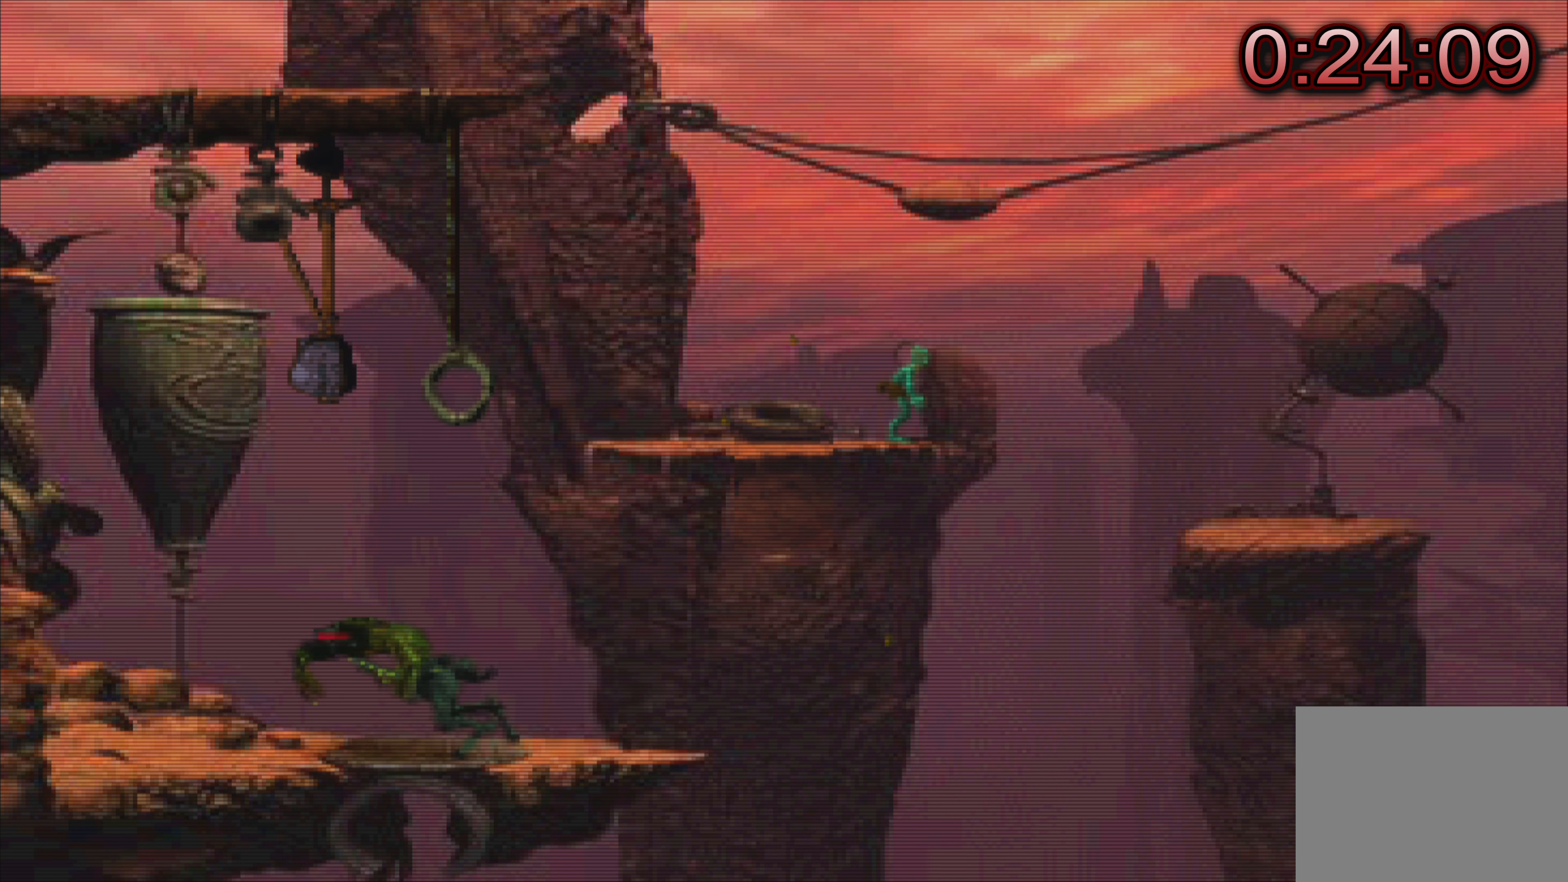
{"buttons": [], "left_stick": "center", "events": [[67, "left_stick", "up-right"], [234, "left_stick", "center"]]}
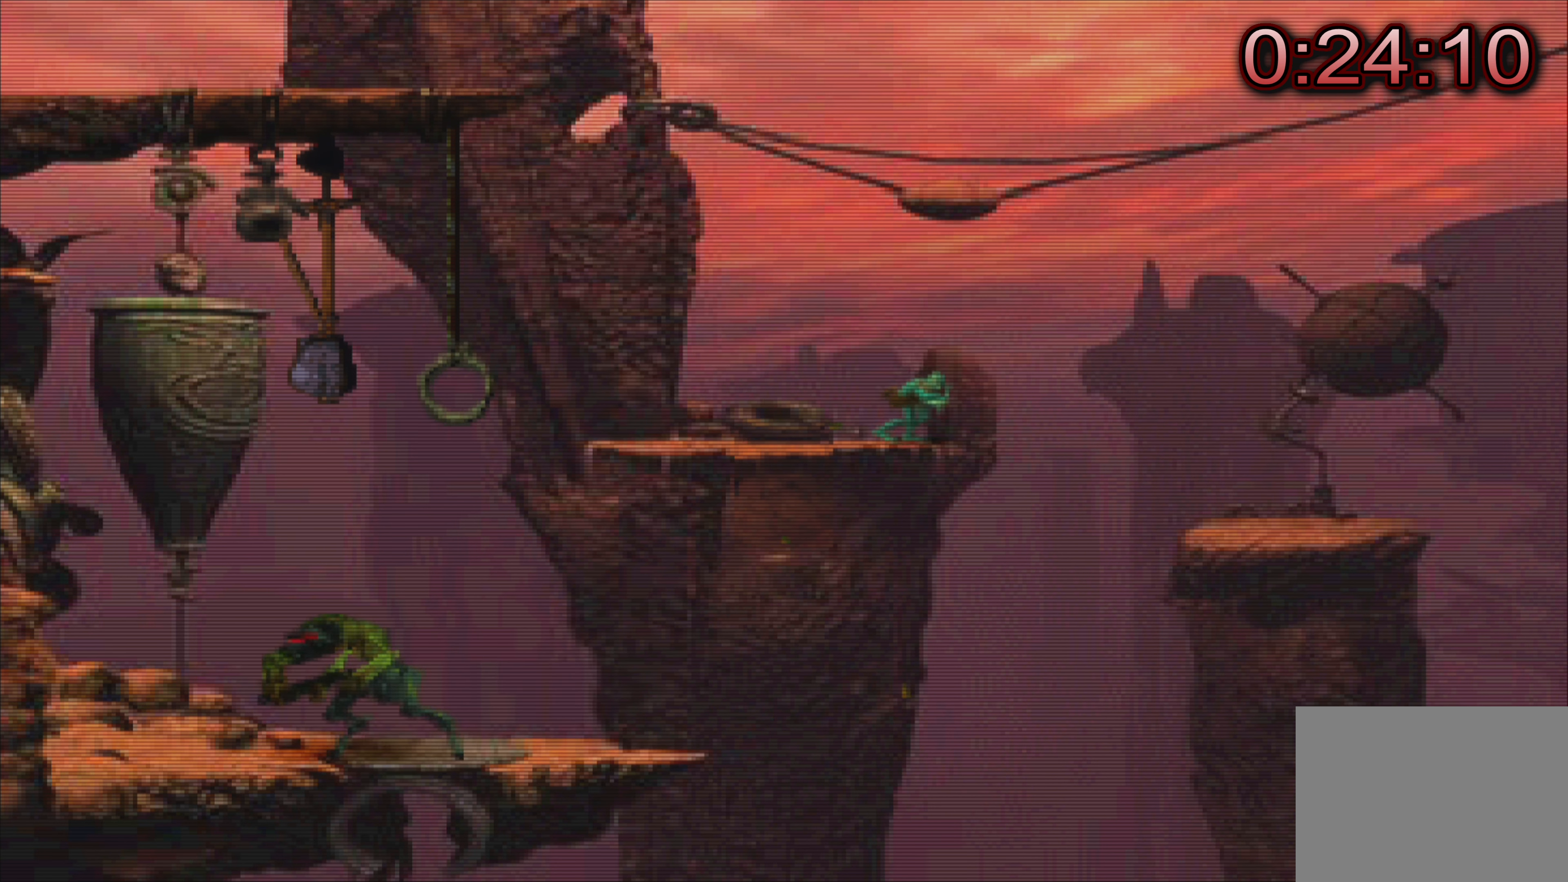
{"buttons": [], "left_stick": "left", "events": [[384, "left_stick", "left"]]}
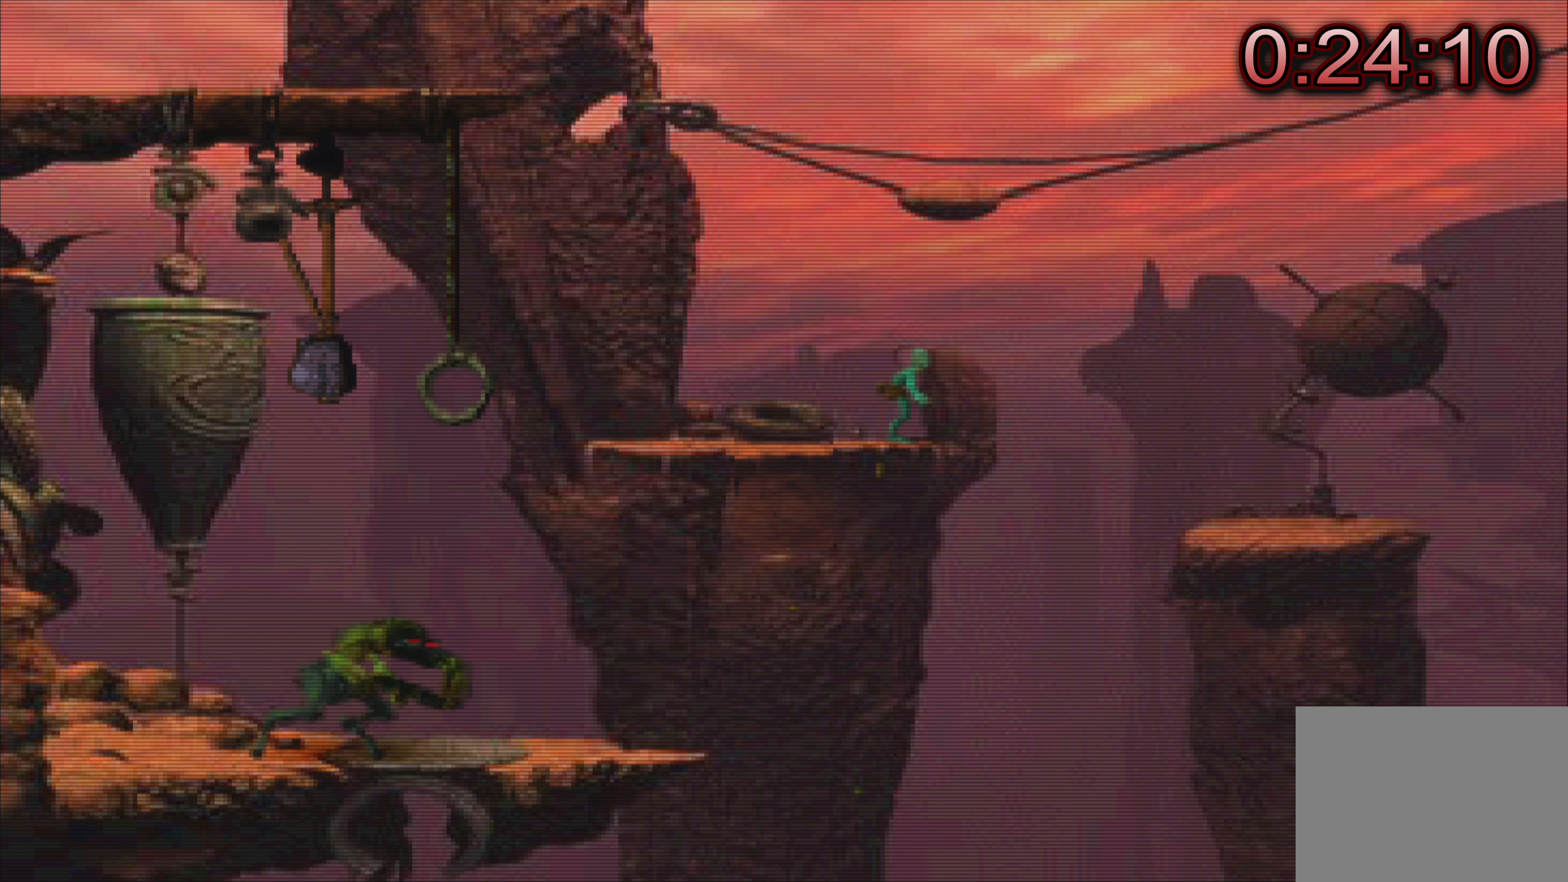
{"buttons": [], "left_stick": "left", "events": []}
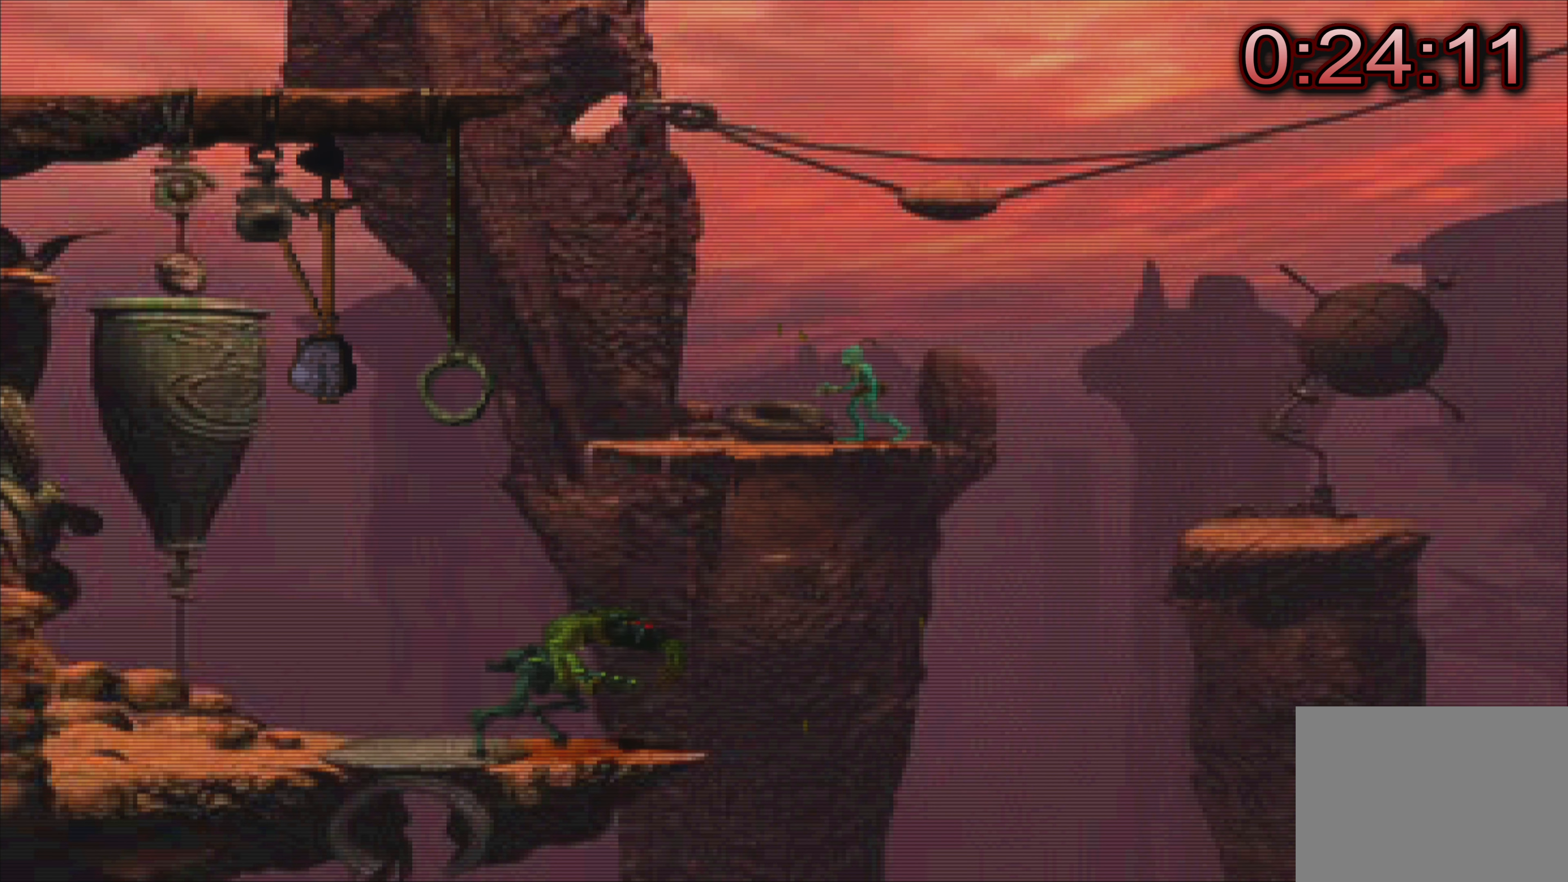
{"buttons": [], "left_stick": "left", "events": []}
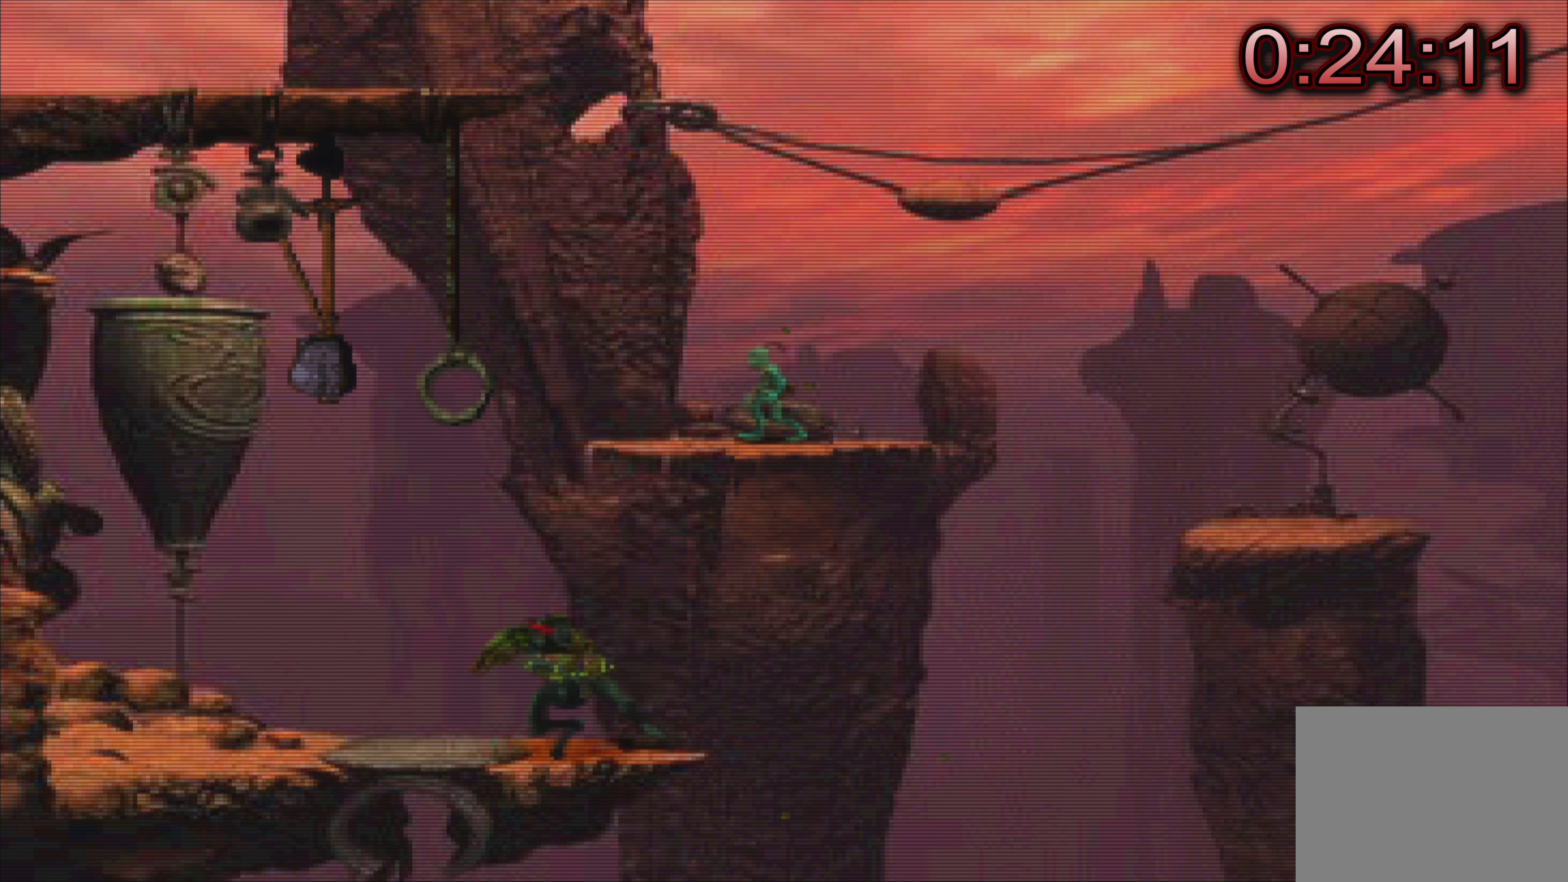
{"buttons": [], "left_stick": "left", "events": []}